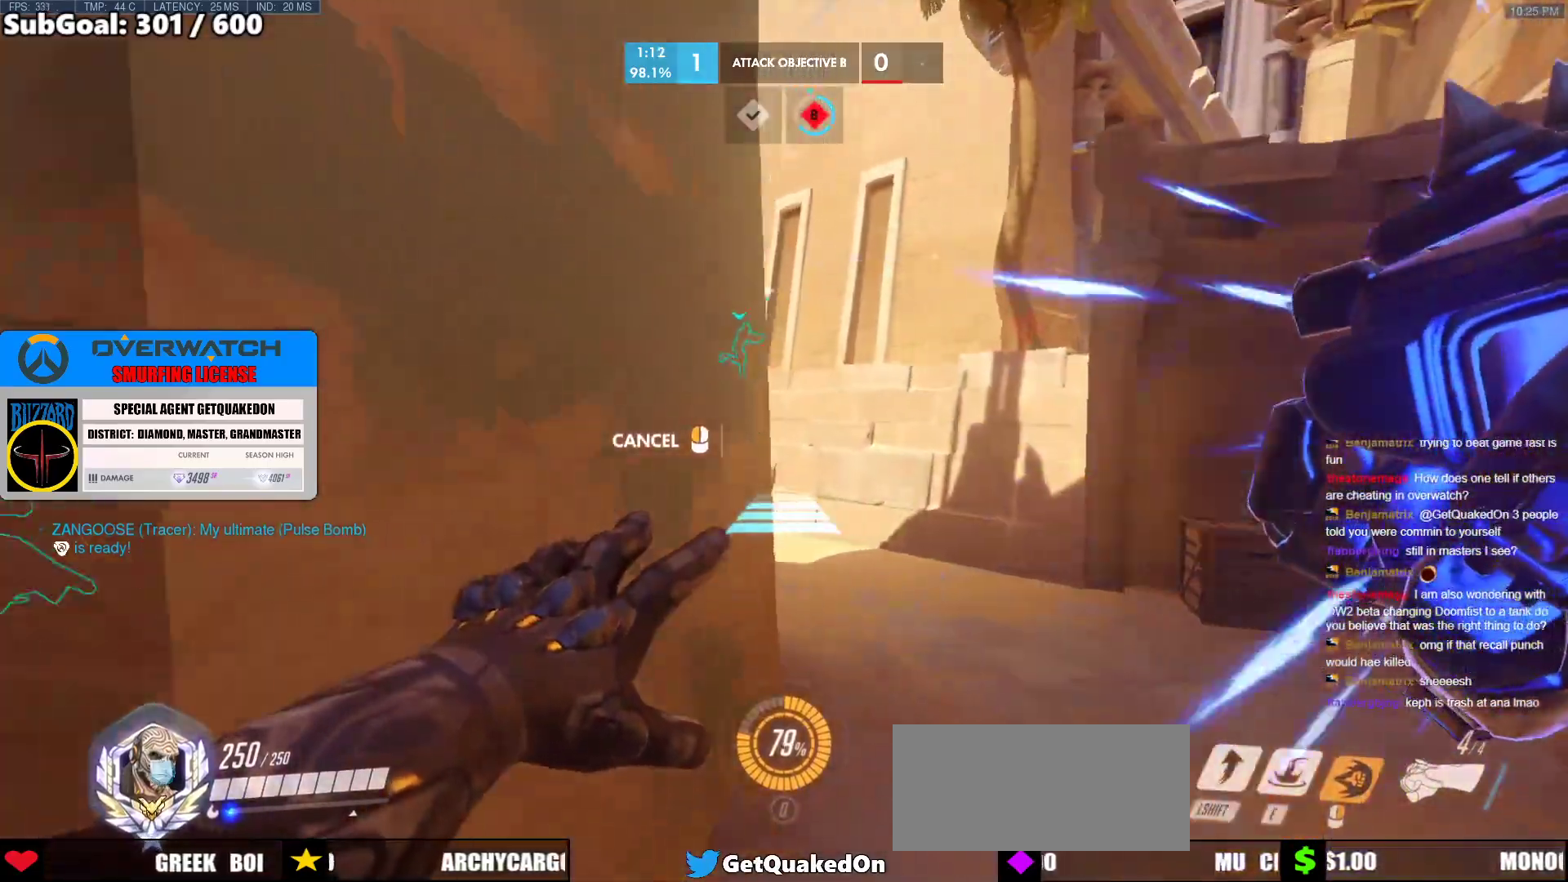
Gameplay with keyboard and mouse; each line is a JSON object with the keys and mouse buttons held at the frame after it. "events" lists presses ("down") and releases ("up") of "a", "ctrl", "d", "e", "f", "melee", "q", "r", "s", "shift", "space", "w", "mouse_left" and "mouse_right" between this image and that frame as [ms after this image, input, new state], when the widget could be followed in between. "mouse_left", "mouse_right" = the "left", "right" buttons of the "mouse" list. No other keys are recorded. Mouse movement is not recorded. Key names are as the overlay labels them; some are game actions (e.g. jump) rather than physical keys.
{"keys": ["d", "space", "w"], "mouse": [], "events": [[100, "mouse_right", "up"], [433, "space", "down"]]}
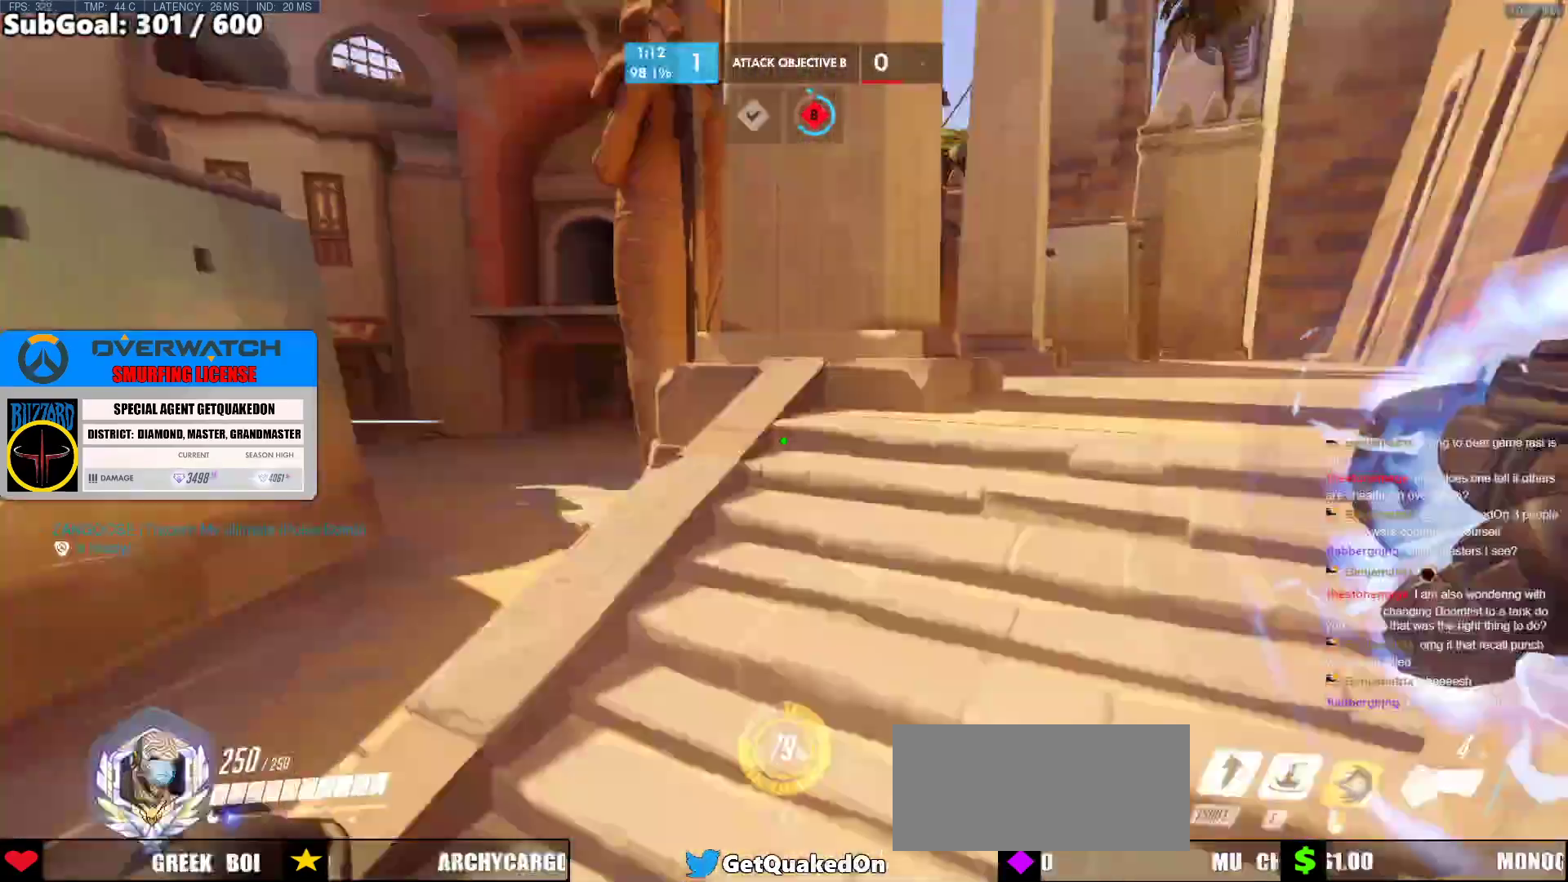
{"keys": ["d"], "mouse": [], "events": [[67, "space", "up"], [117, "d", "up"], [400, "d", "down"], [500, "w", "up"]]}
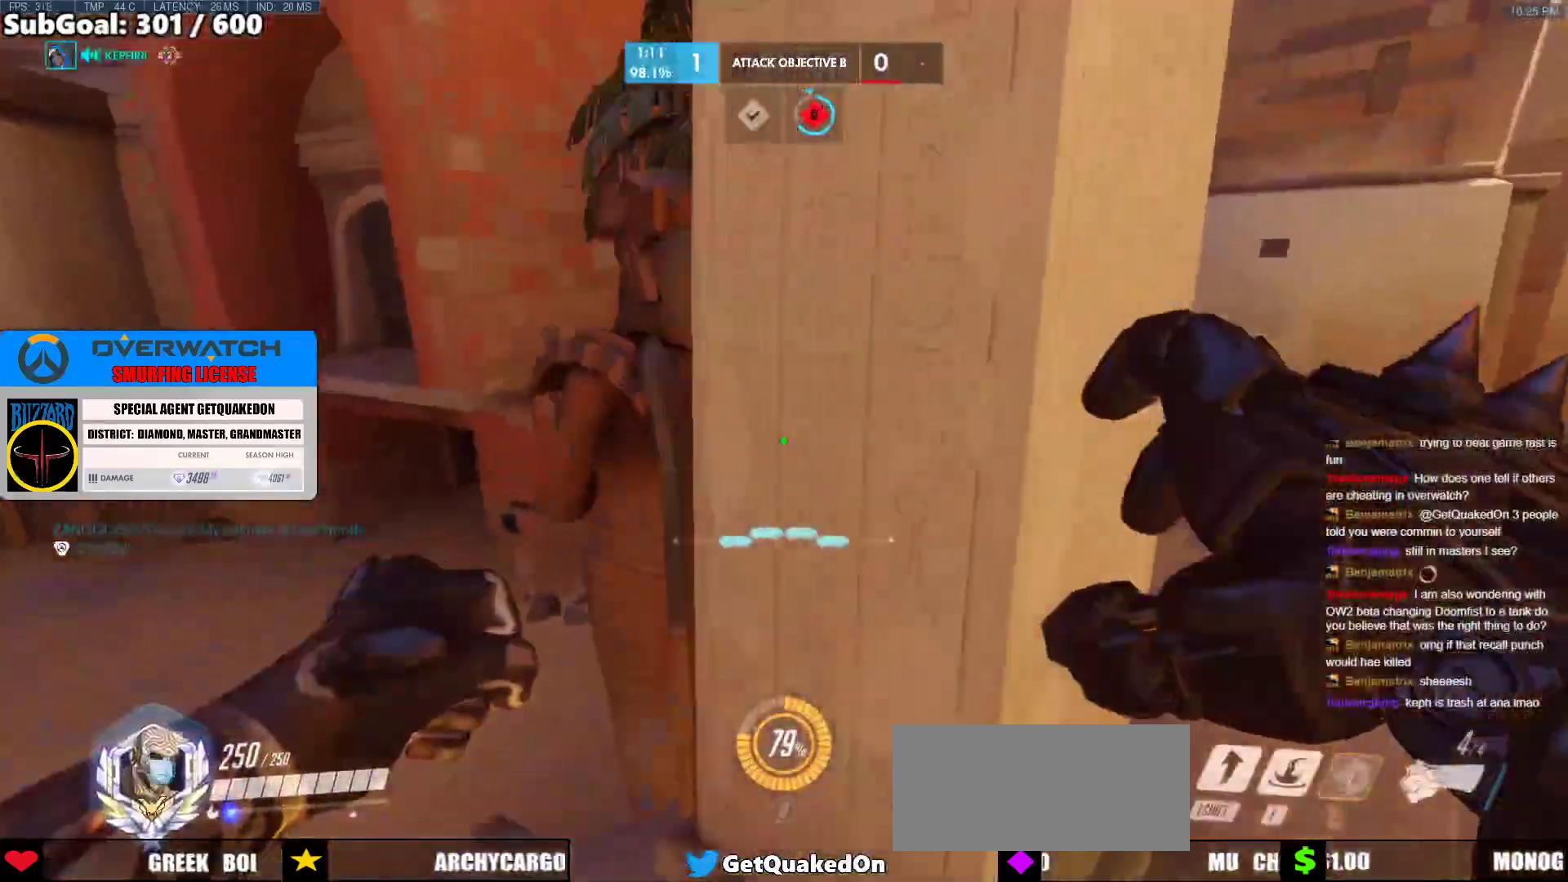
{"keys": ["d", "w"], "mouse": [], "events": [[183, "w", "down"]]}
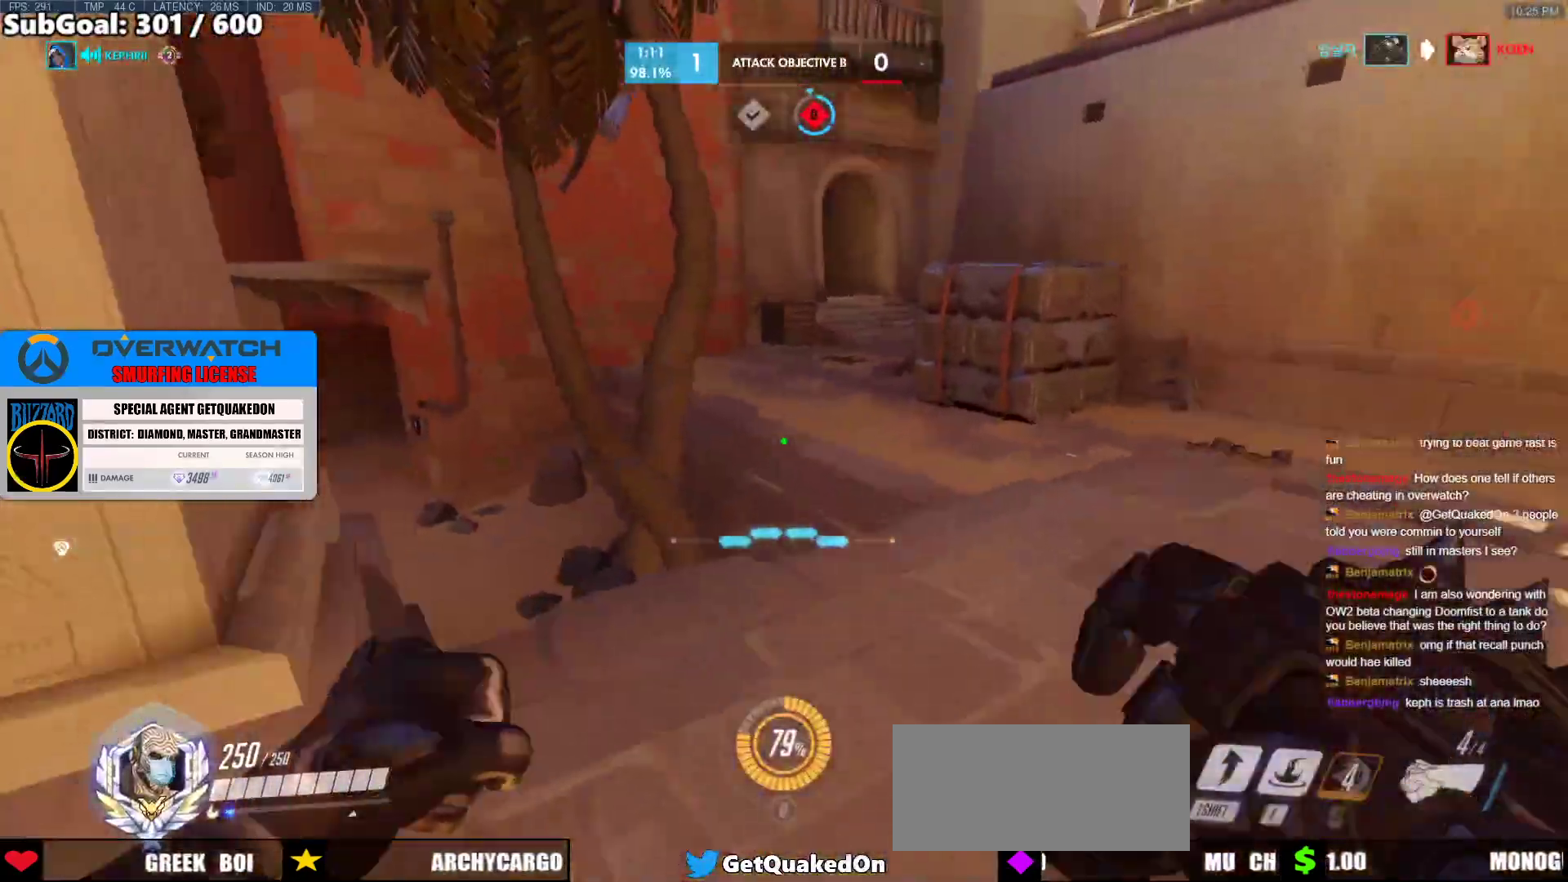
{"keys": ["d"], "mouse": [], "events": [[100, "space", "down"], [250, "space", "up"], [333, "w", "up"]]}
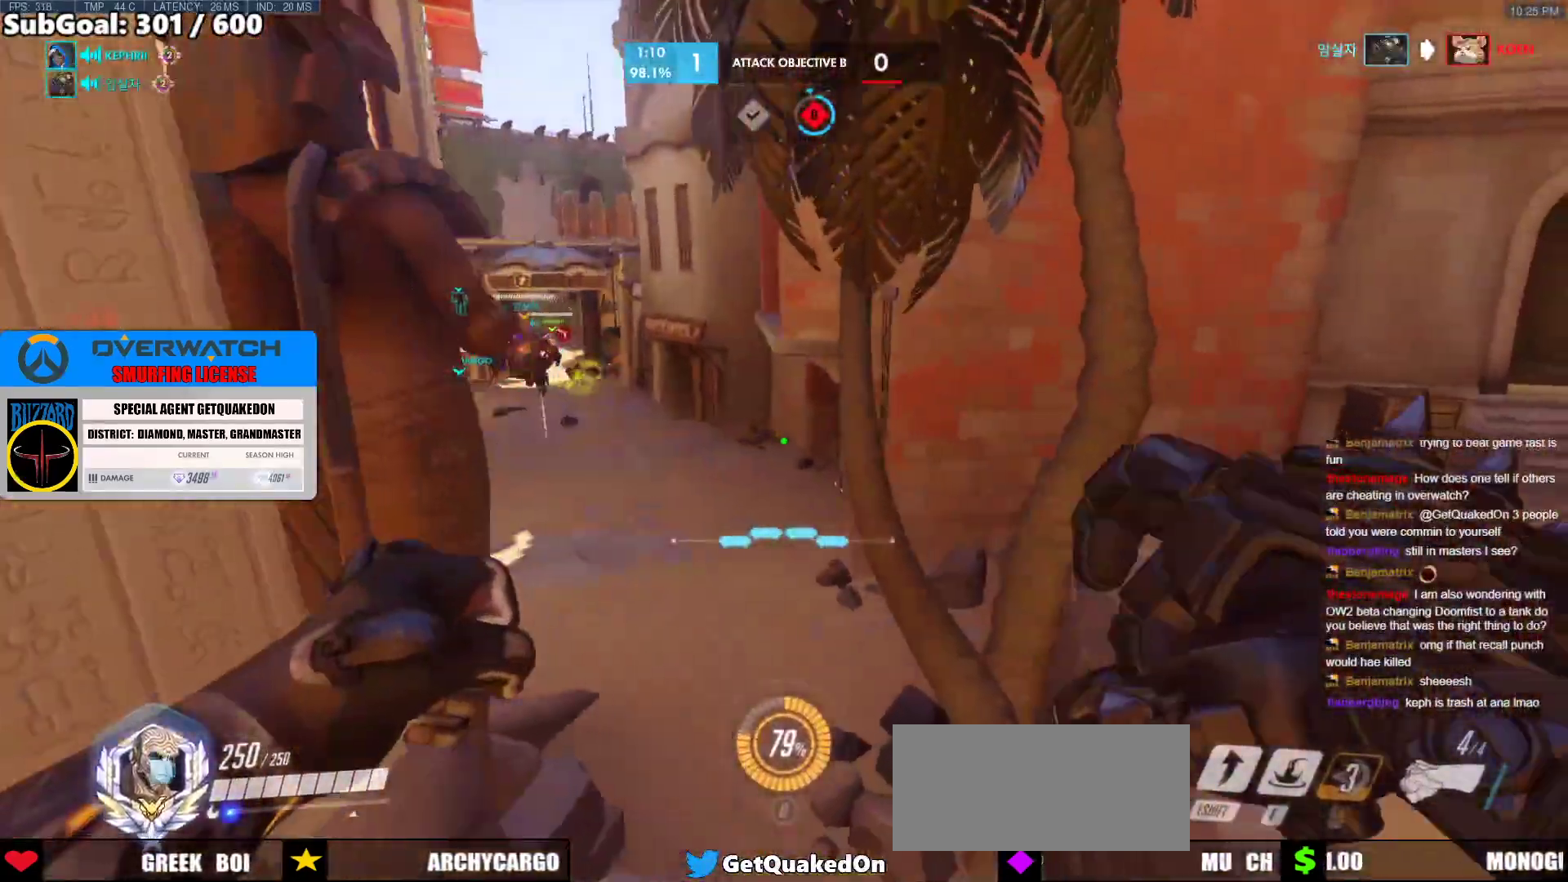
{"keys": ["d", "space"], "mouse": [], "events": [[167, "w", "down"], [350, "space", "down"], [400, "w", "up"]]}
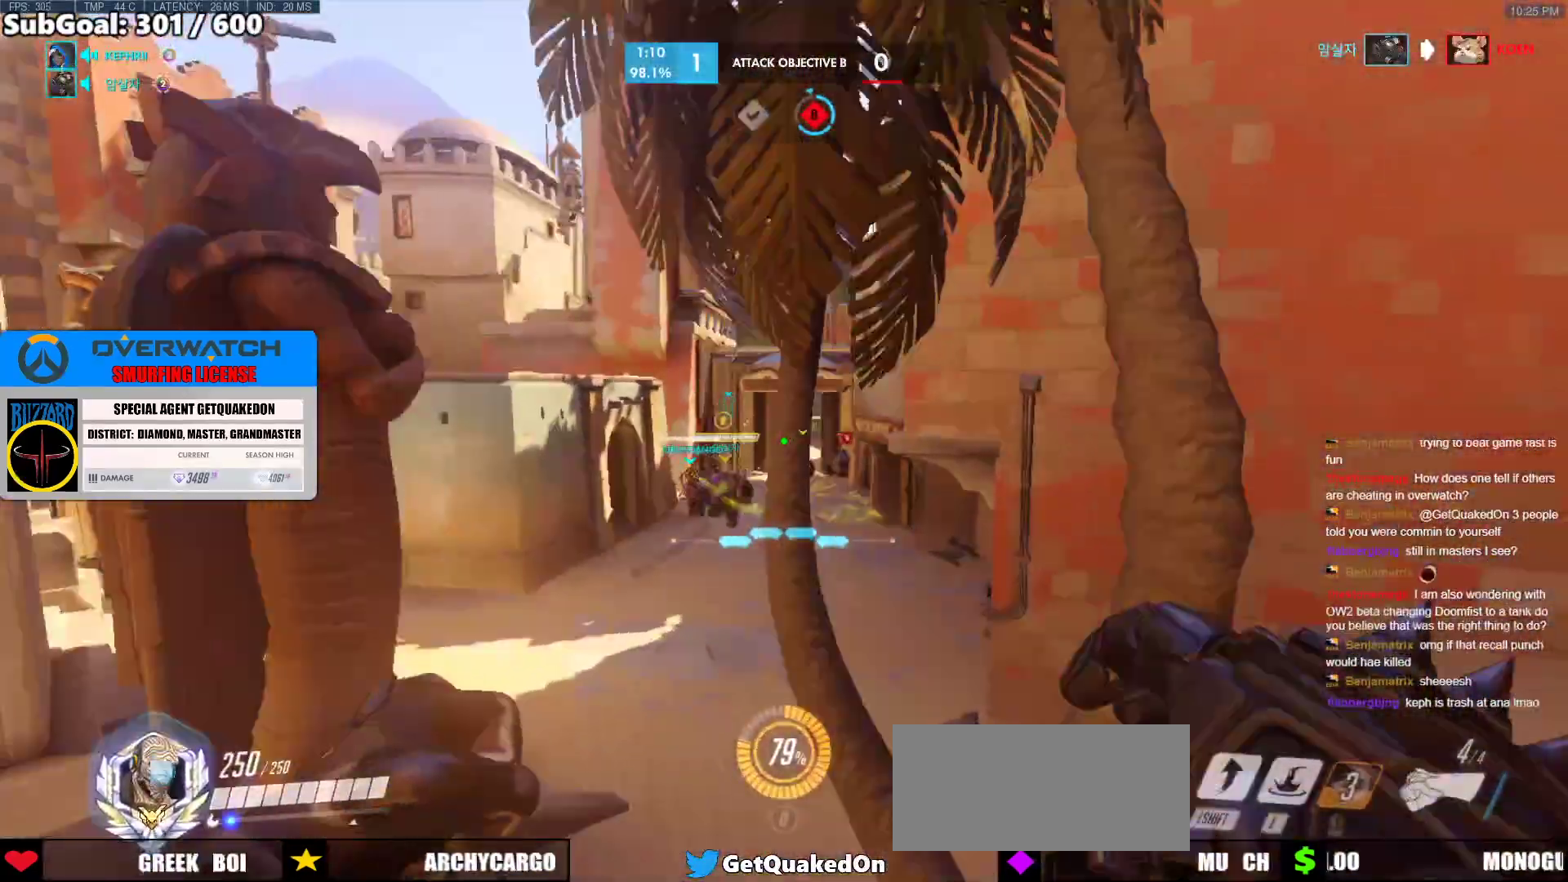
{"keys": ["d", "w"], "mouse": [], "events": [[33, "space", "up"], [183, "w", "down"]]}
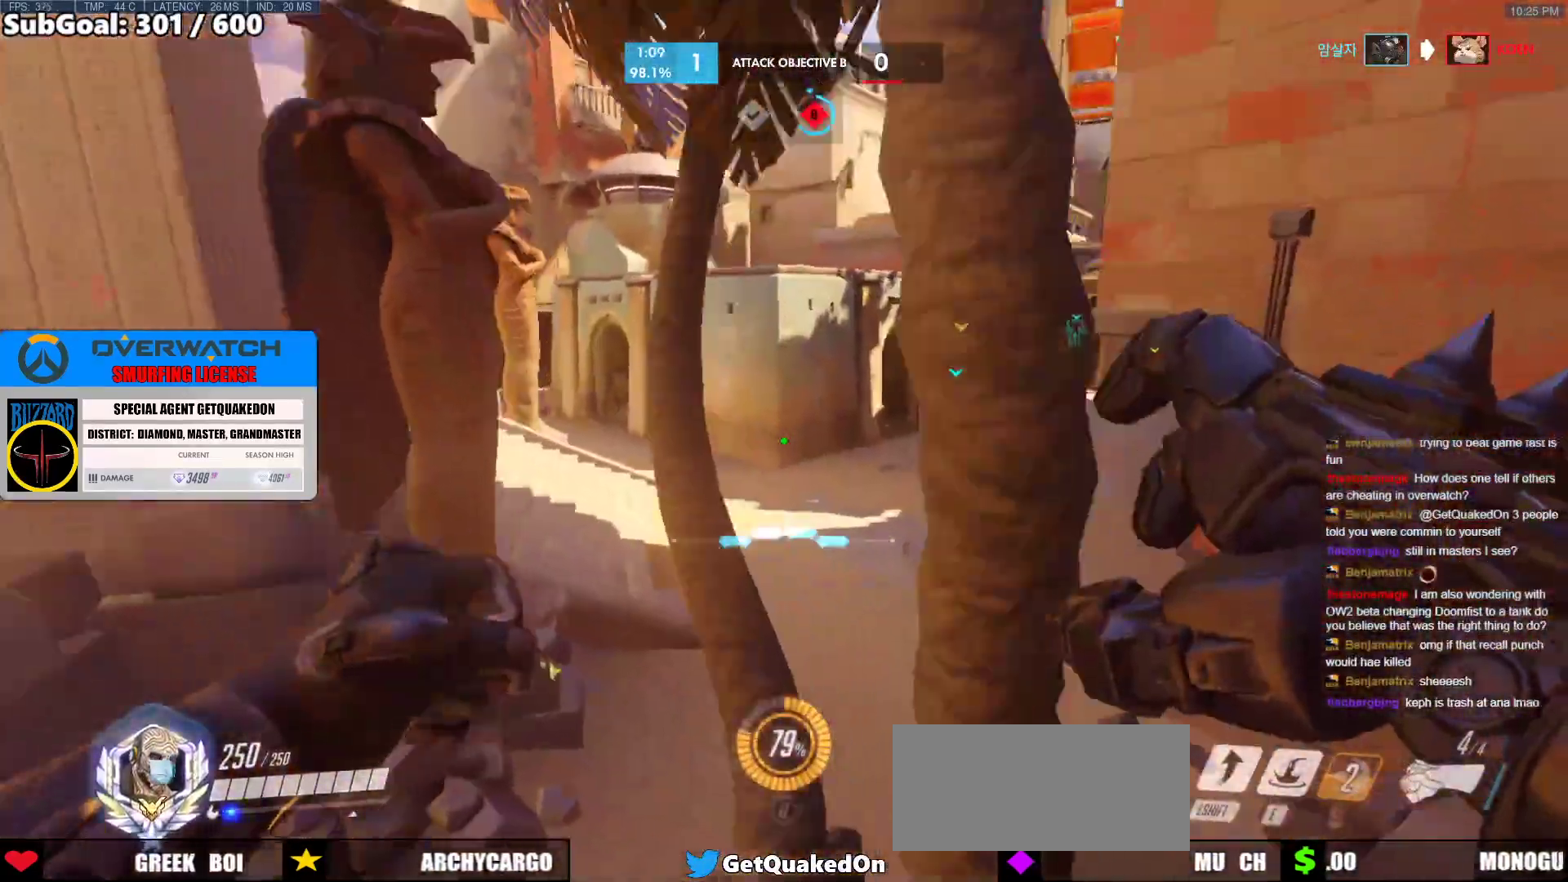
{"keys": ["space", "w"], "mouse": [], "events": [[50, "a", "down"], [150, "d", "up"], [283, "a", "up"], [383, "space", "down"]]}
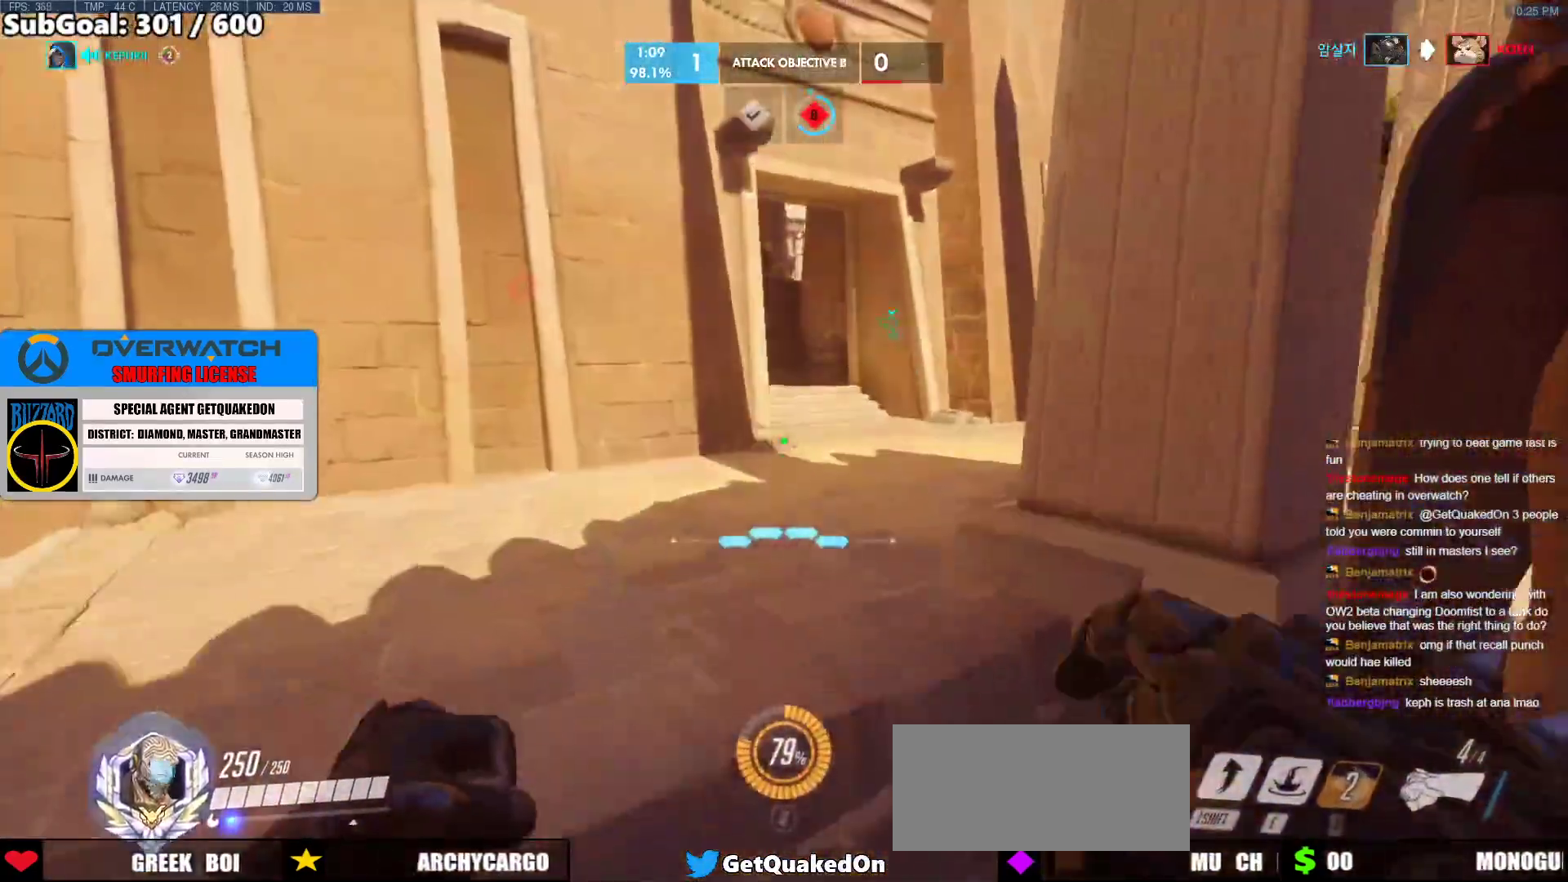
{"keys": ["w"], "mouse": [], "events": [[33, "space", "up"]]}
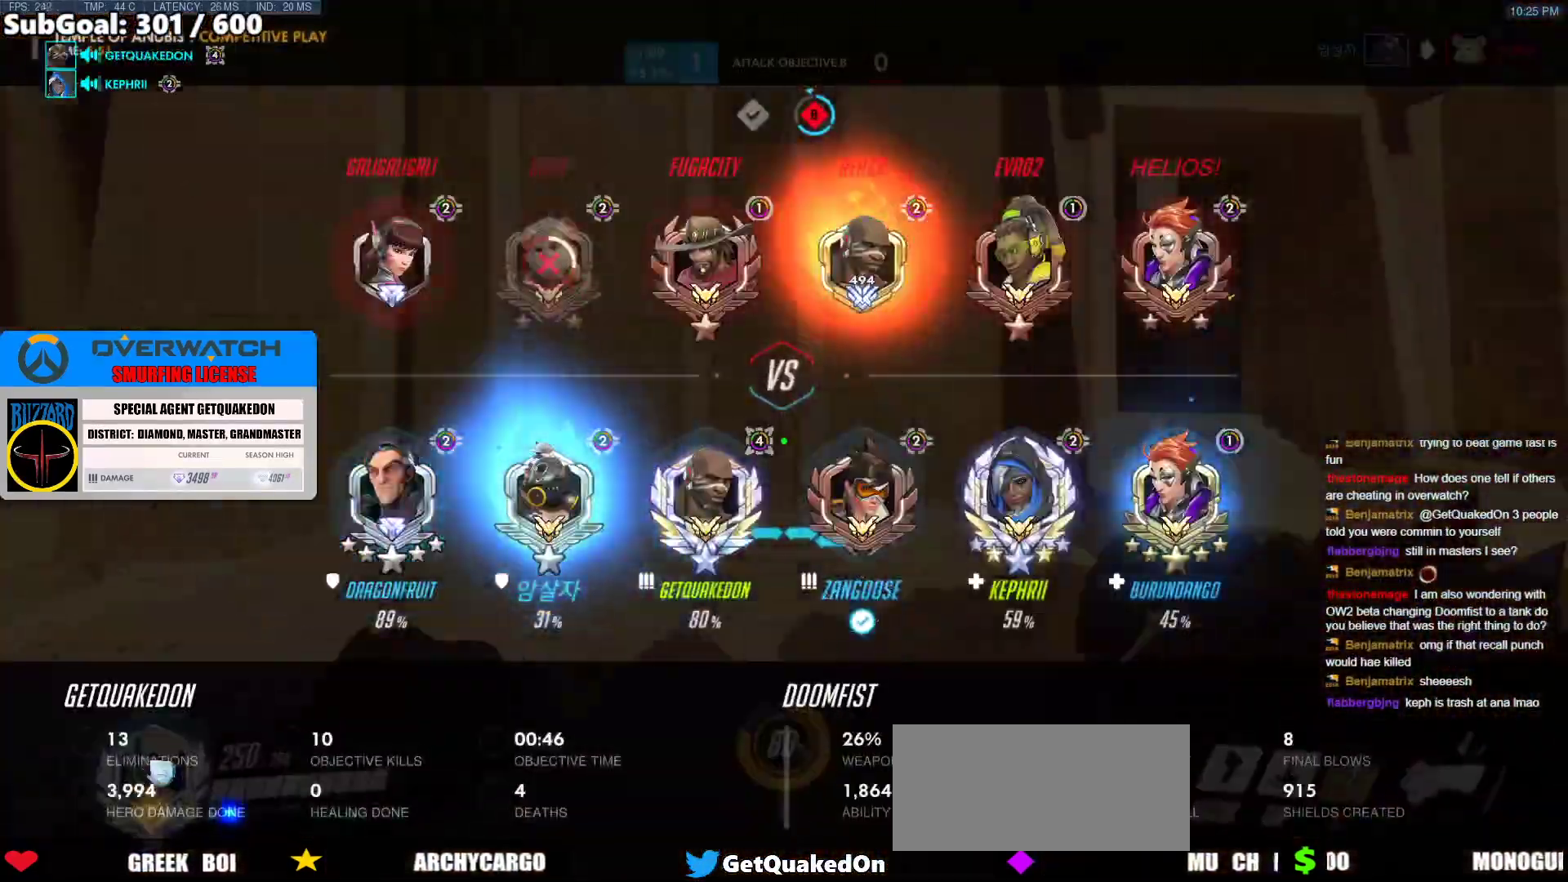
{"keys": ["w"], "mouse": [], "events": [[183, "space", "down"], [367, "space", "up"]]}
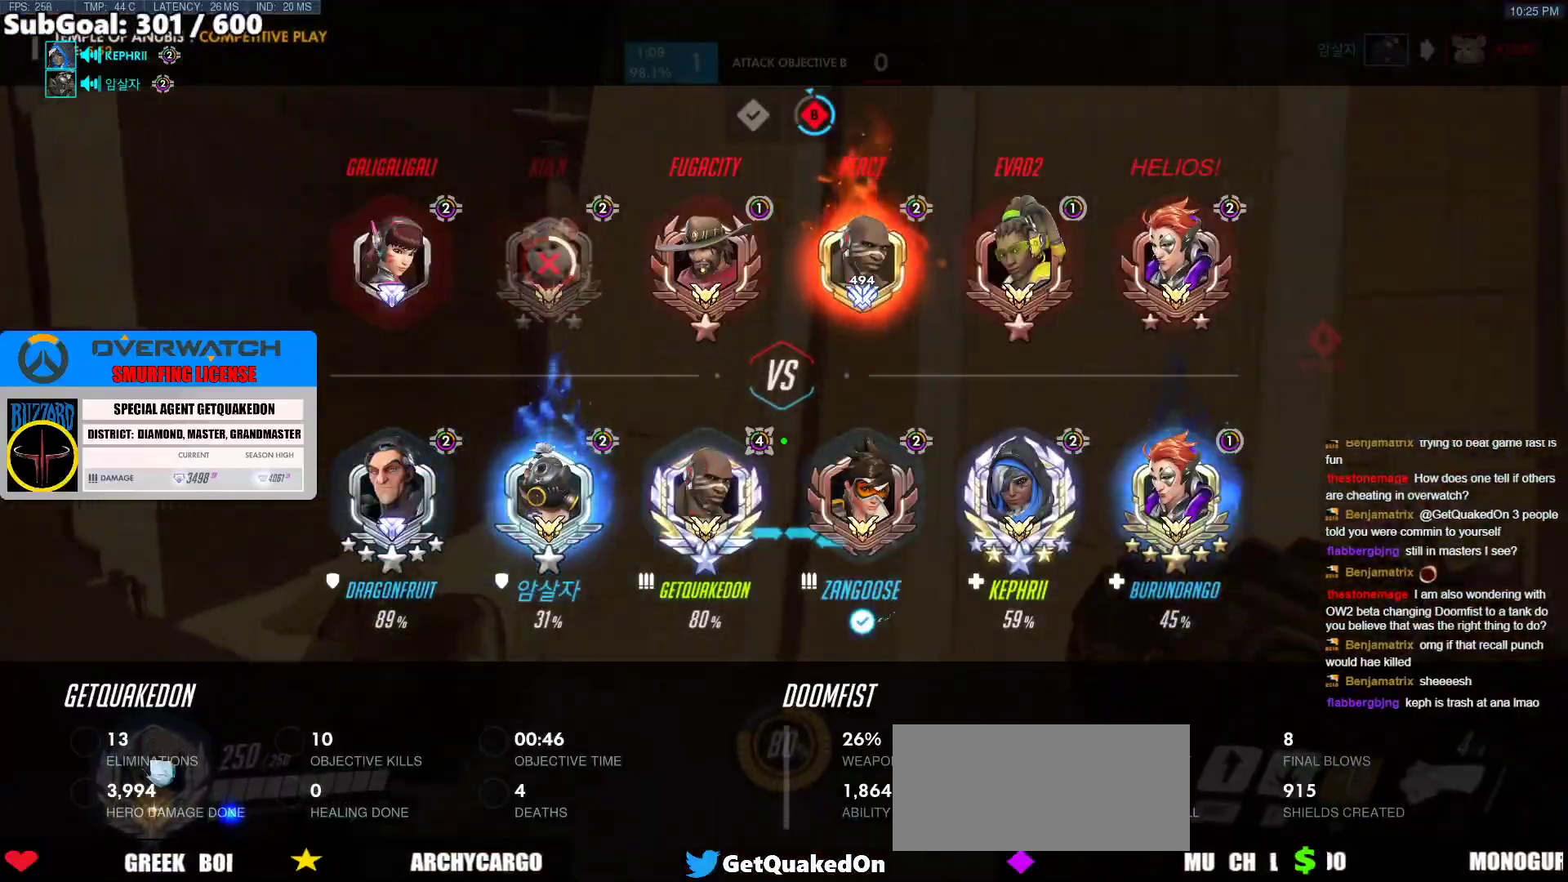
{"keys": ["space", "w"], "mouse": [], "events": [[333, "d", "down"], [433, "space", "down"], [483, "d", "up"]]}
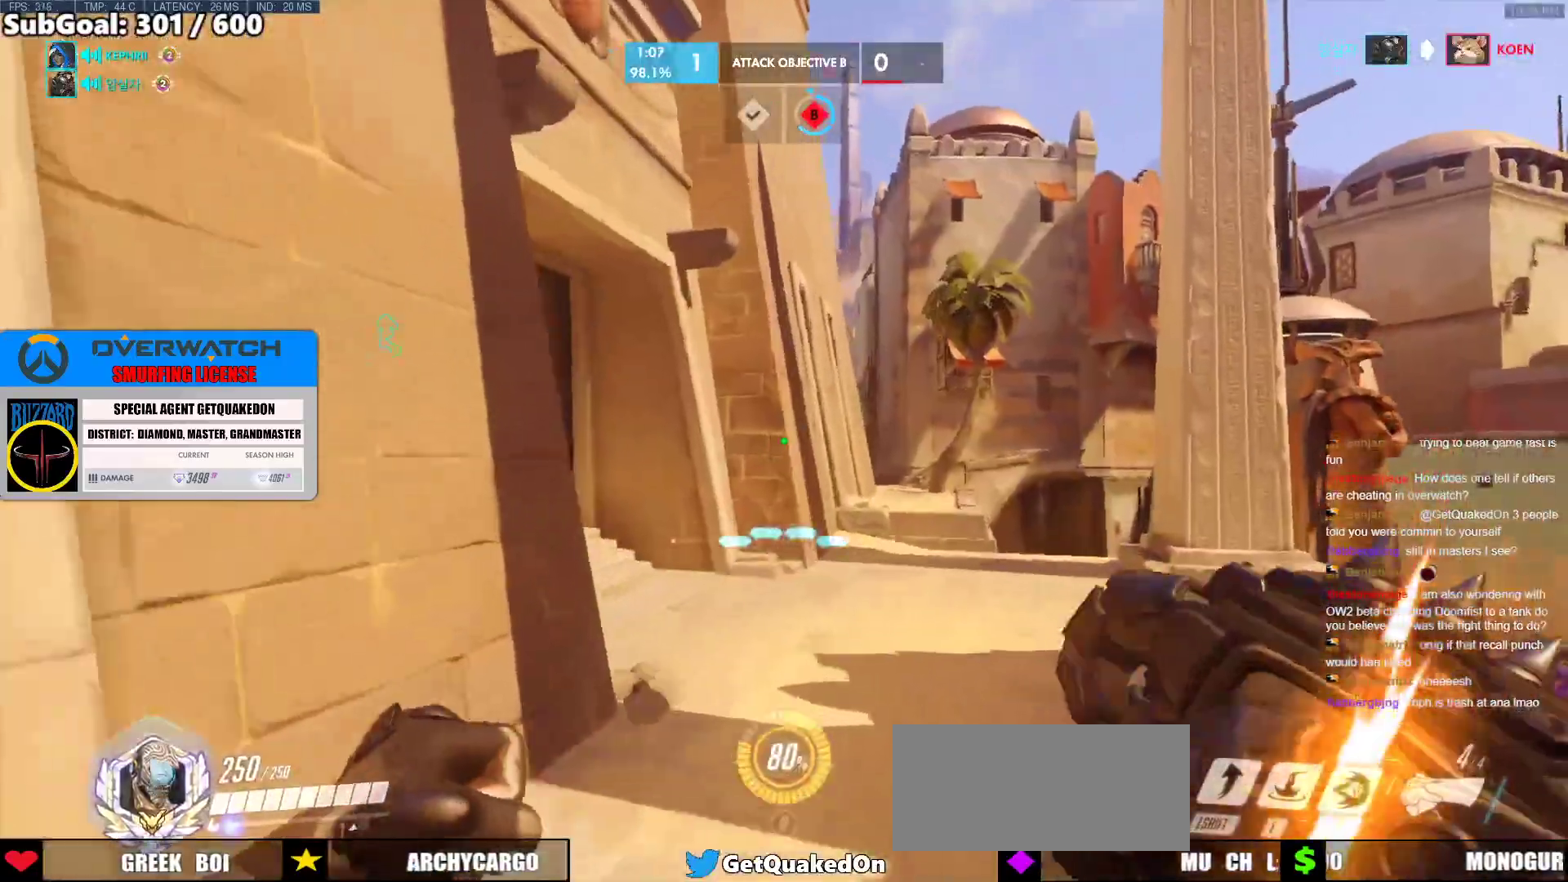
{"keys": ["a", "s"], "mouse": ["right"], "events": [[67, "space", "up"], [117, "a", "down"], [167, "w", "up"], [267, "mouse_right", "down"], [450, "s", "down"]]}
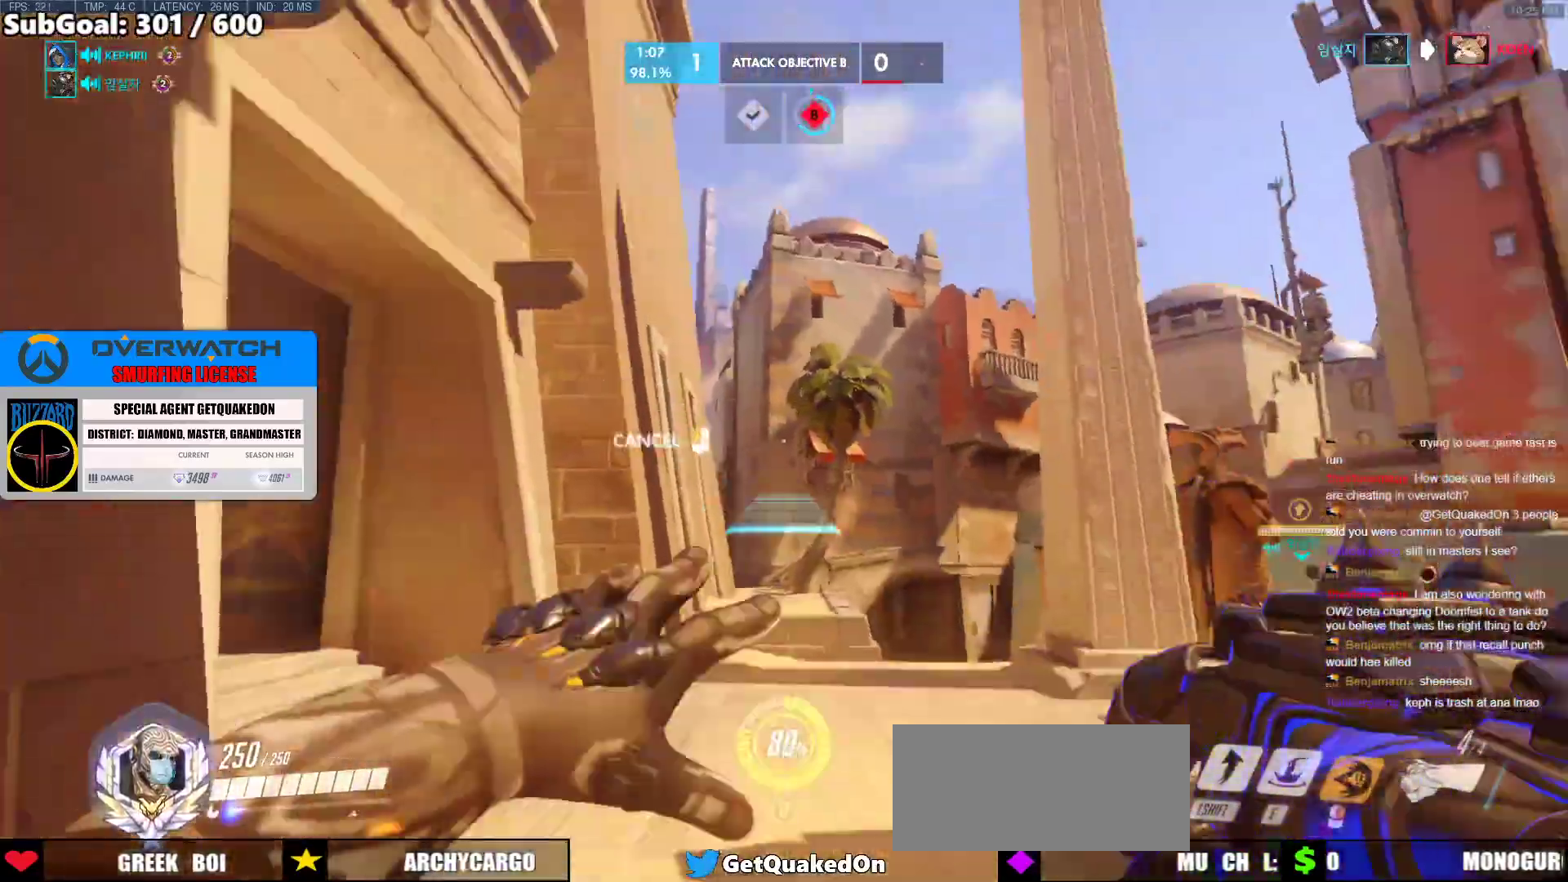
{"keys": ["a", "s"], "mouse": ["right"], "events": [[183, "a", "up"], [500, "a", "down"]]}
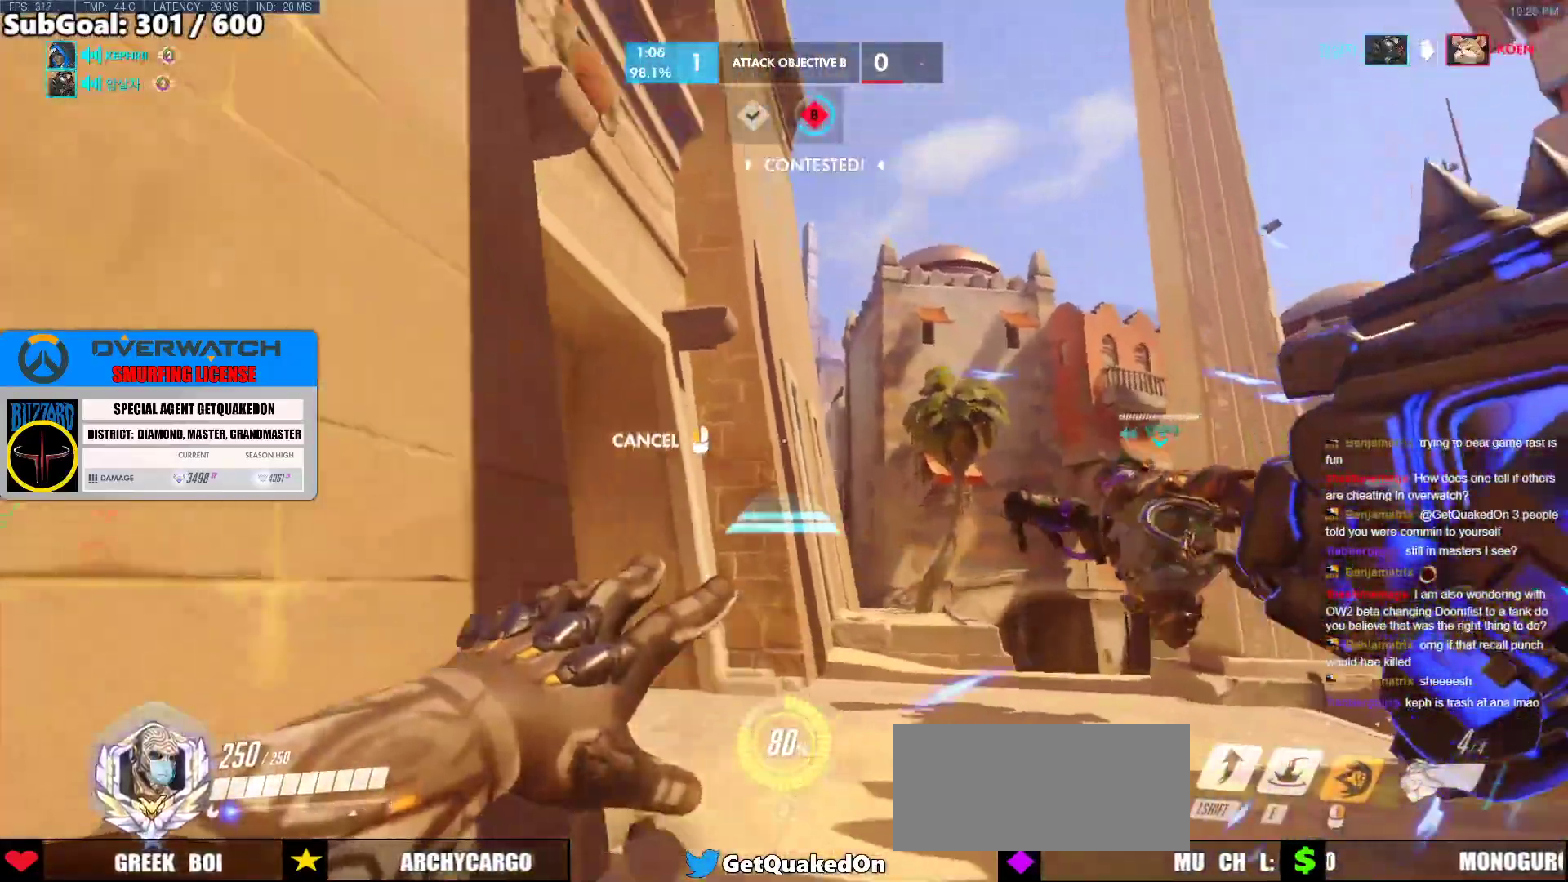
{"keys": ["d"], "mouse": ["right"], "events": [[433, "d", "down"], [483, "a", "up"], [483, "s", "up"]]}
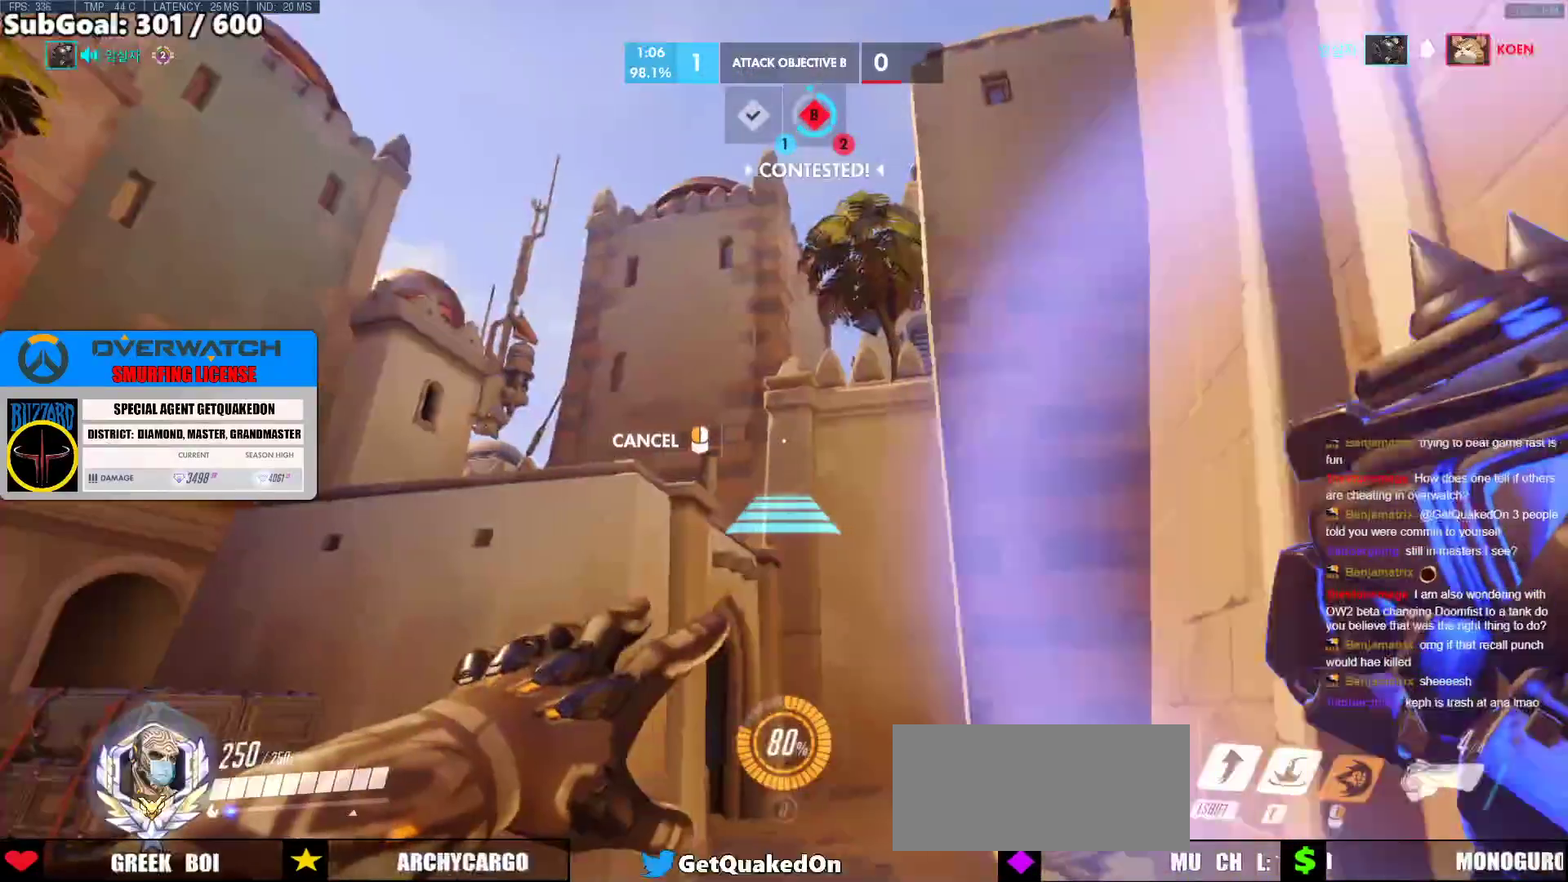
{"keys": ["d", "space", "w"], "mouse": ["right"], "events": [[217, "s", "down"], [267, "s", "up"], [450, "space", "down"], [500, "w", "down"]]}
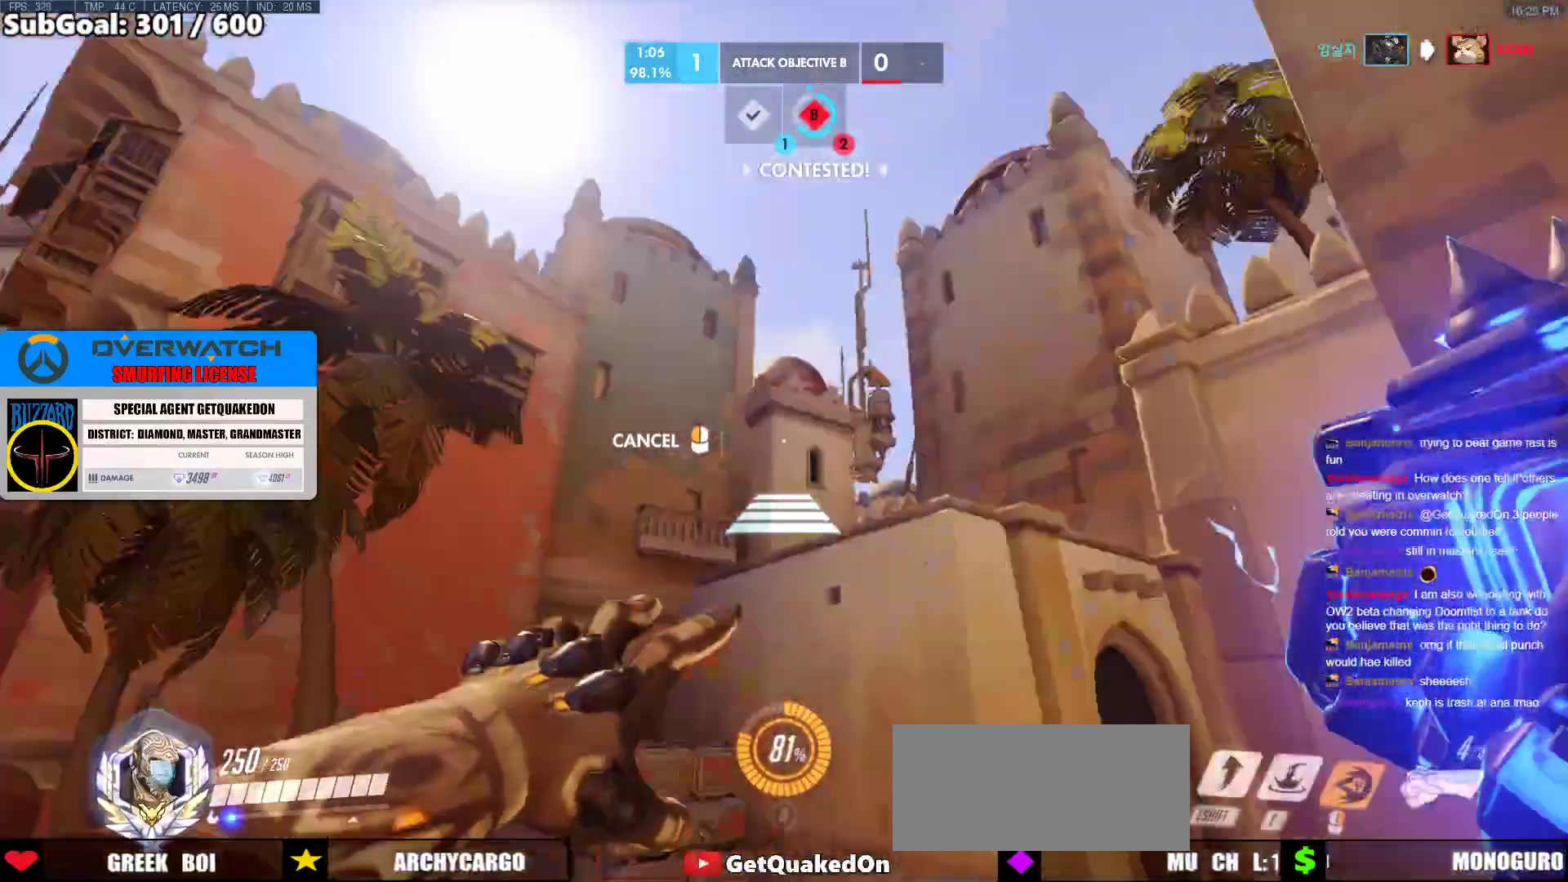
{"keys": ["d"], "mouse": [], "events": [[33, "space", "up"], [83, "a", "down"], [83, "d", "up"], [317, "mouse_right", "up"], [367, "a", "up"], [417, "d", "down"], [467, "w", "up"]]}
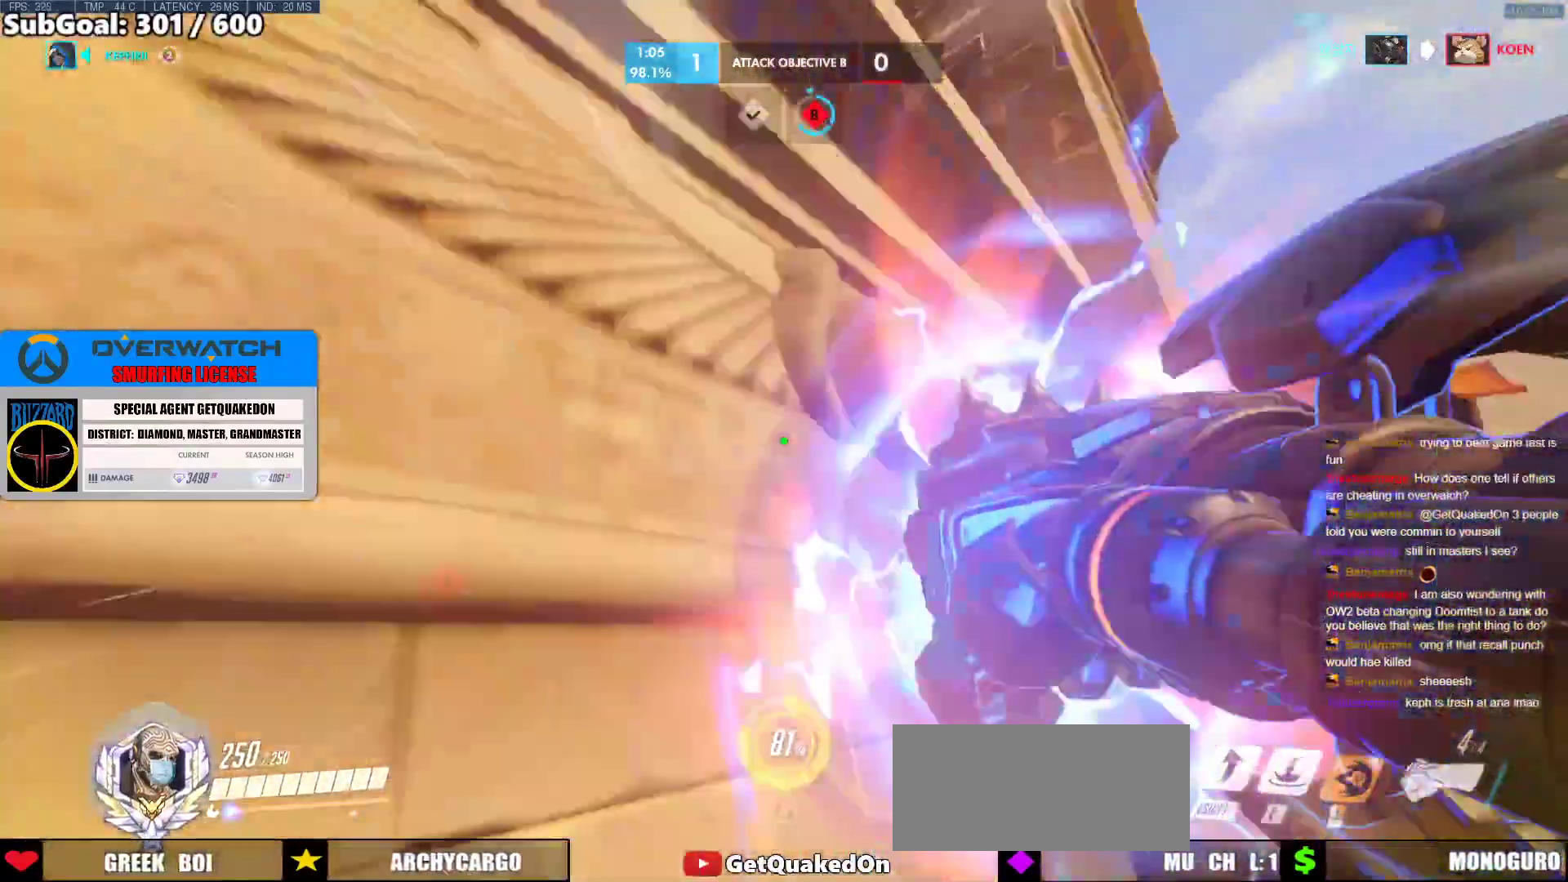
{"keys": ["a", "s"], "mouse": [], "events": [[17, "space", "down"], [100, "s", "down"], [100, "space", "up"], [150, "space", "down"], [233, "a", "down"], [233, "space", "up"], [333, "d", "up"]]}
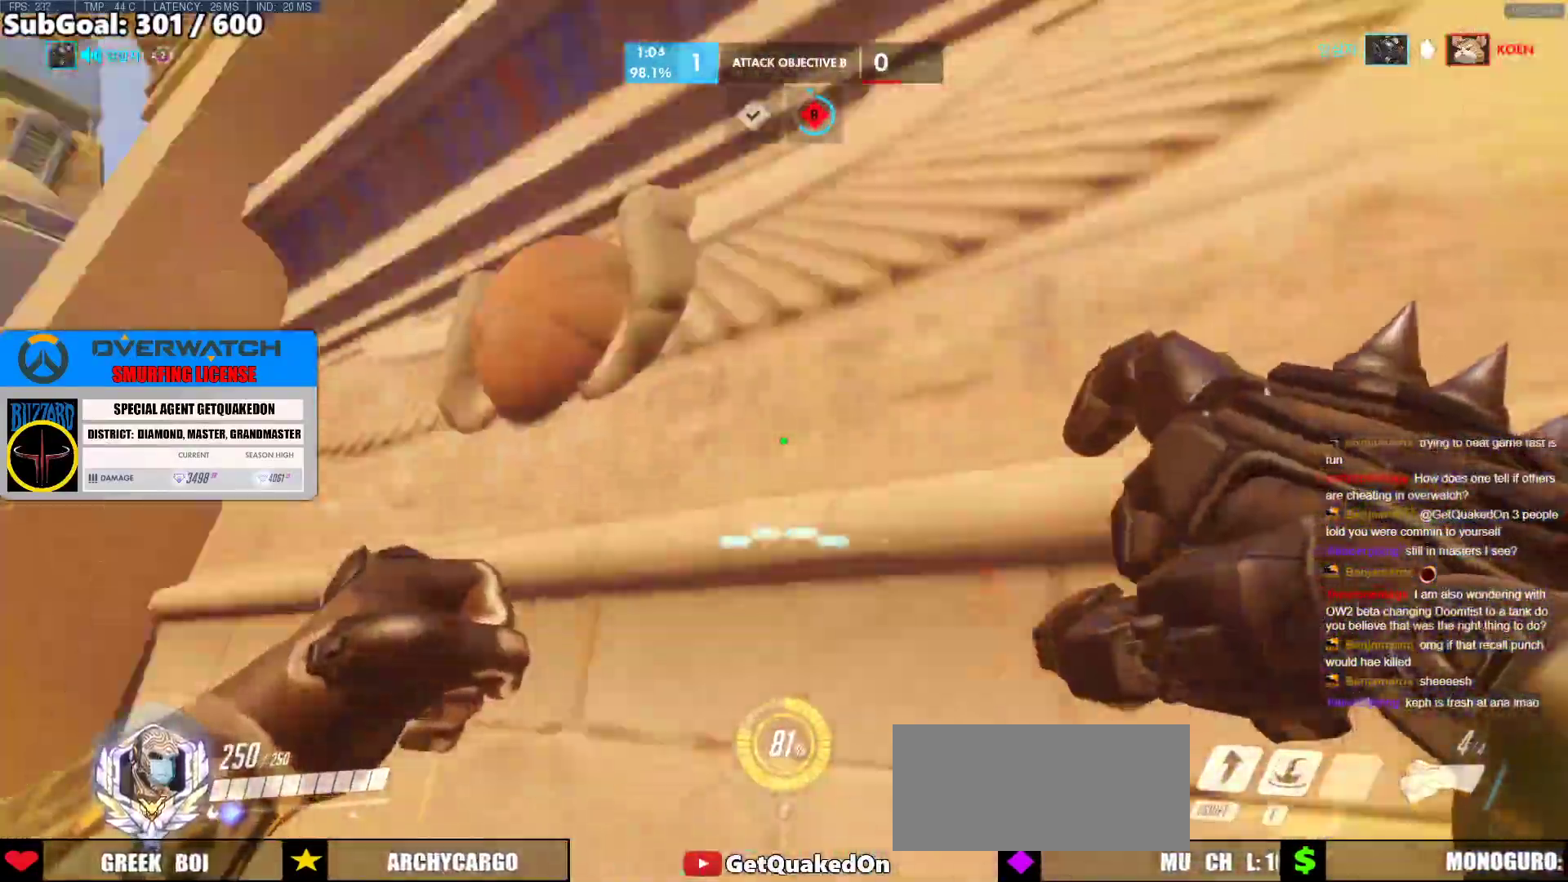
{"keys": ["d"], "mouse": [], "events": [[167, "shift", "down"], [217, "d", "down"], [300, "a", "up"], [300, "s", "up"], [350, "shift", "up"]]}
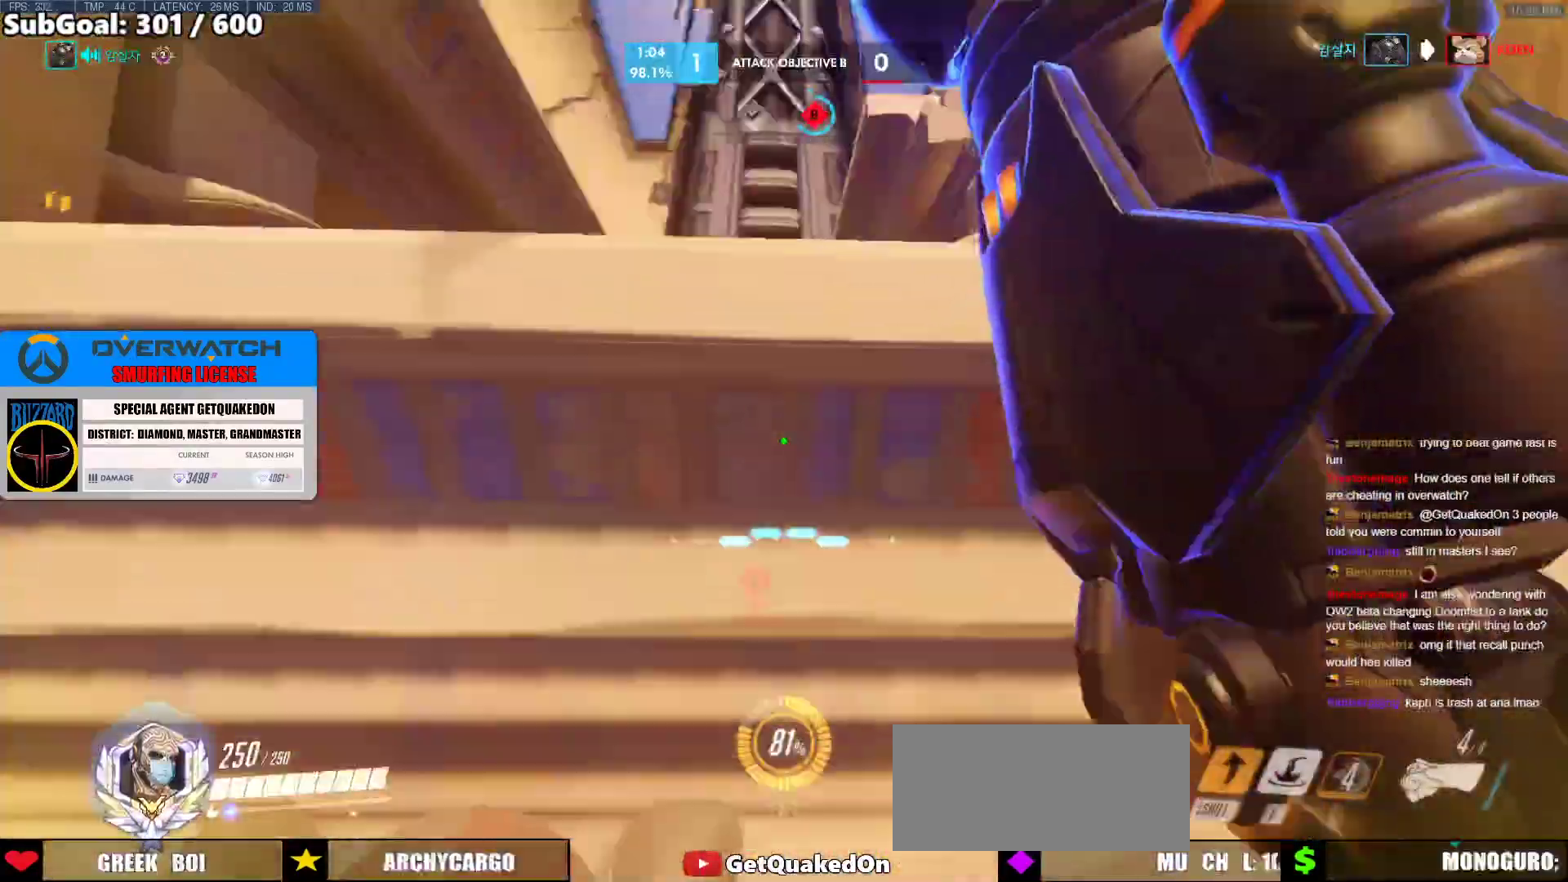
{"keys": ["e", "w"], "mouse": [], "events": [[33, "w", "down"], [367, "d", "up"], [467, "e", "down"]]}
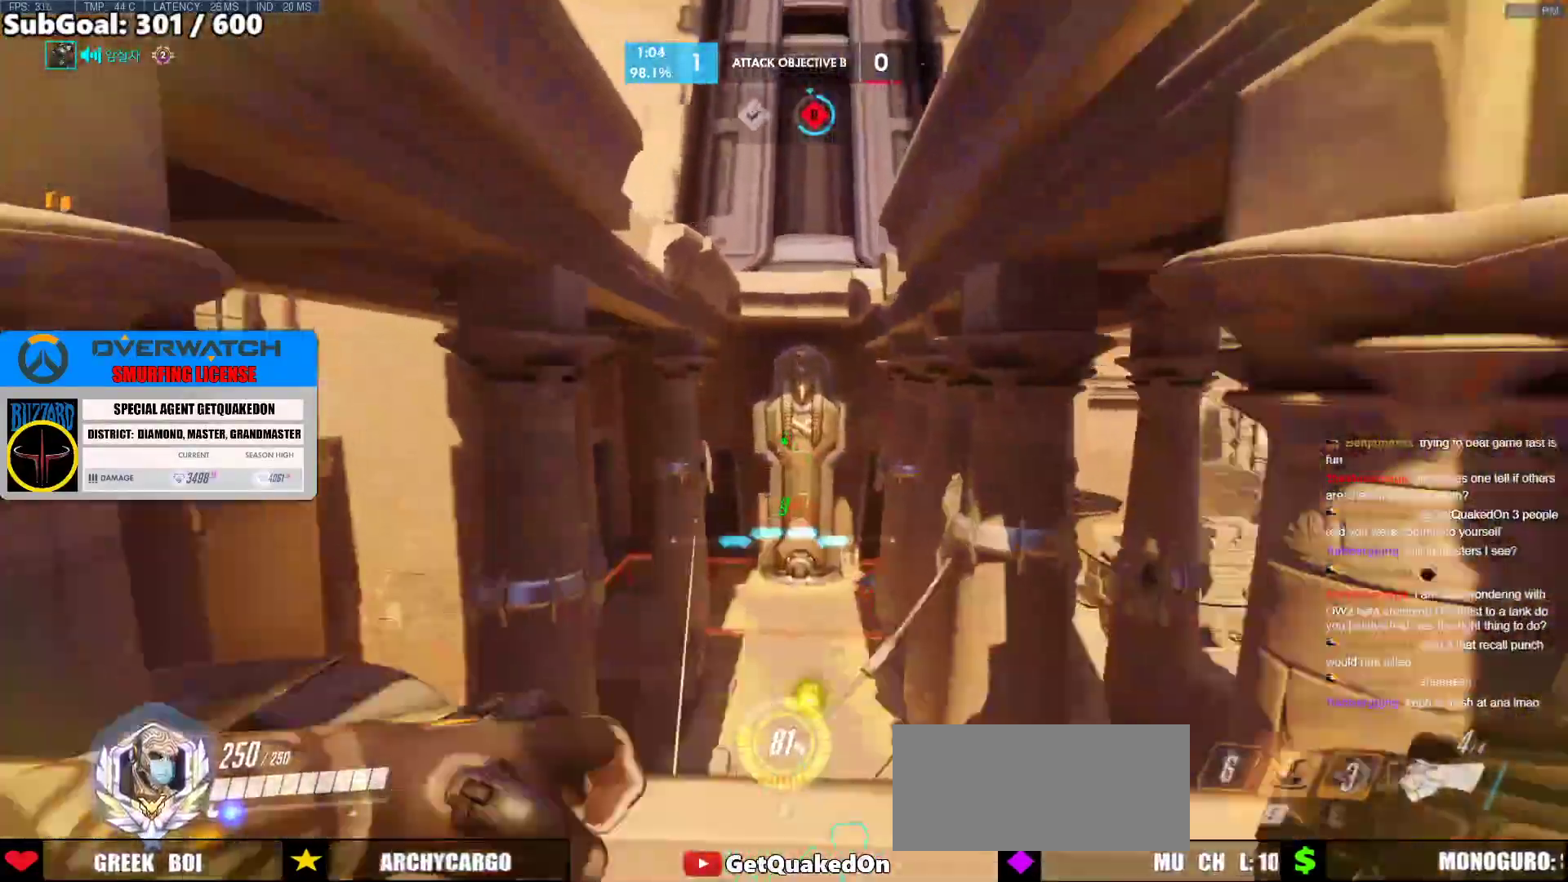
{"keys": ["a"], "mouse": [], "events": [[50, "e", "up"], [100, "w", "up"], [250, "s", "down"], [383, "a", "down"], [483, "s", "up"]]}
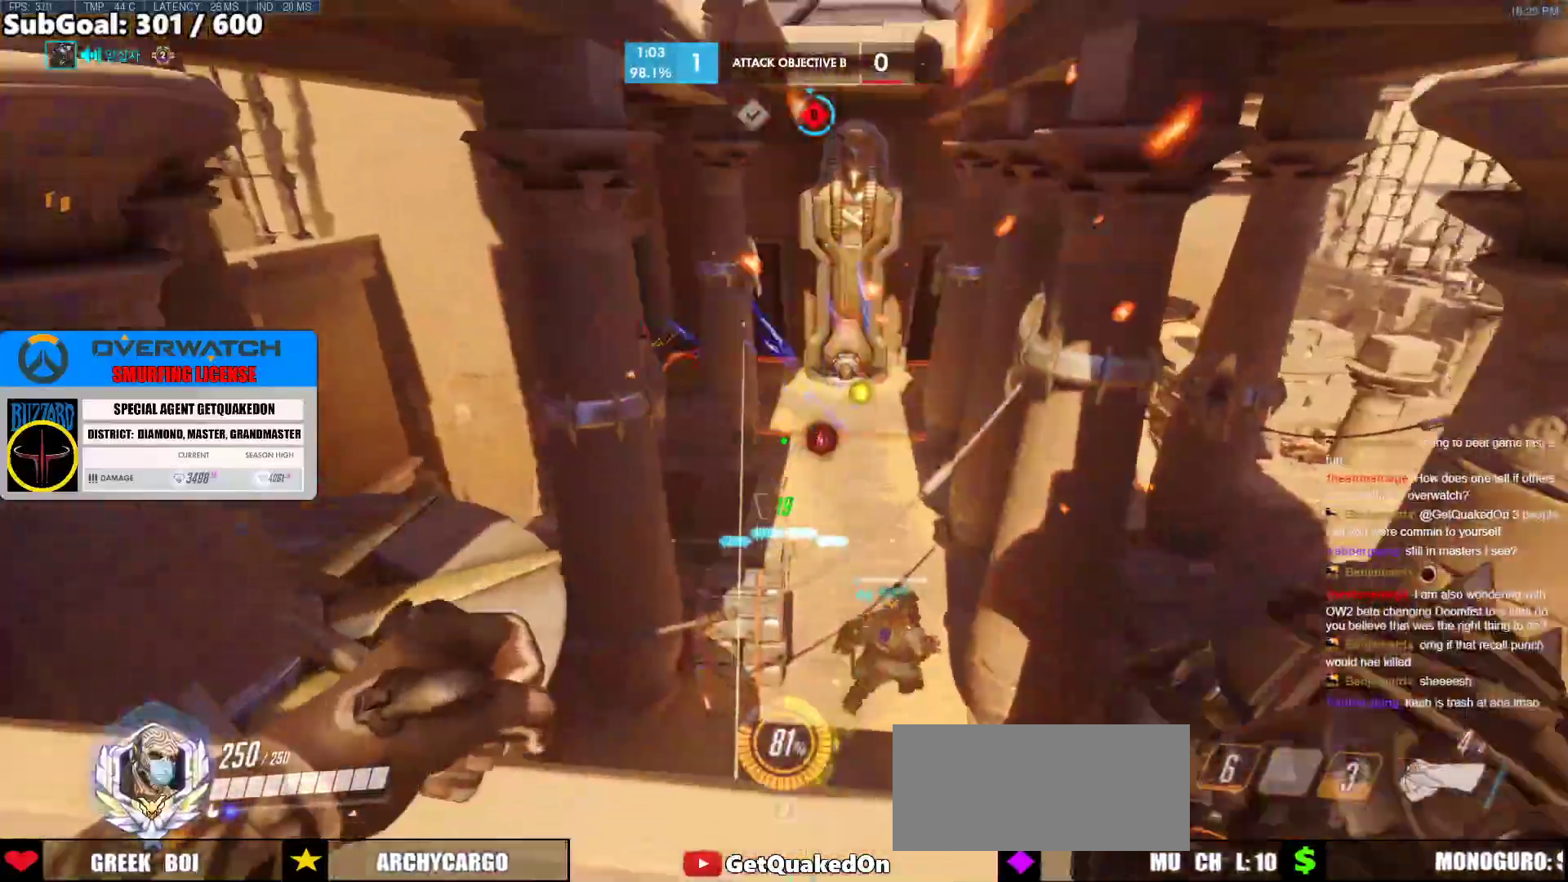
{"keys": ["d"], "mouse": [], "events": [[67, "mouse_left", "down"], [267, "w", "down"], [300, "d", "down"], [300, "mouse_left", "up"], [350, "a", "up"], [350, "w", "up"]]}
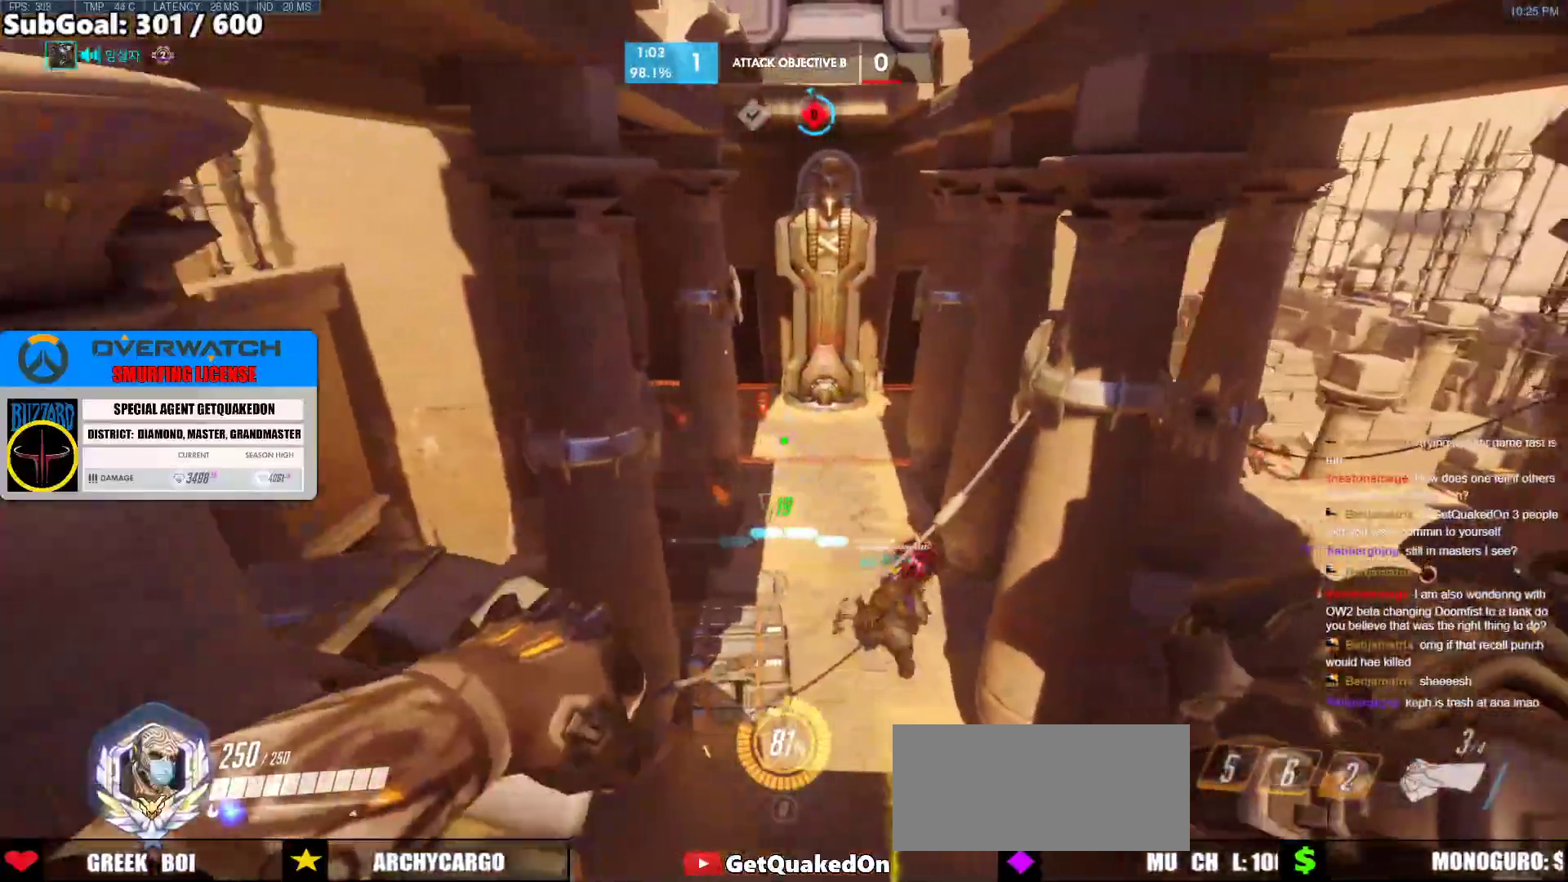
{"keys": ["d", "w"], "mouse": [], "events": [[33, "w", "down"], [183, "d", "up"], [233, "a", "down"], [233, "space", "down"], [367, "a", "up"], [467, "d", "down"], [467, "space", "up"]]}
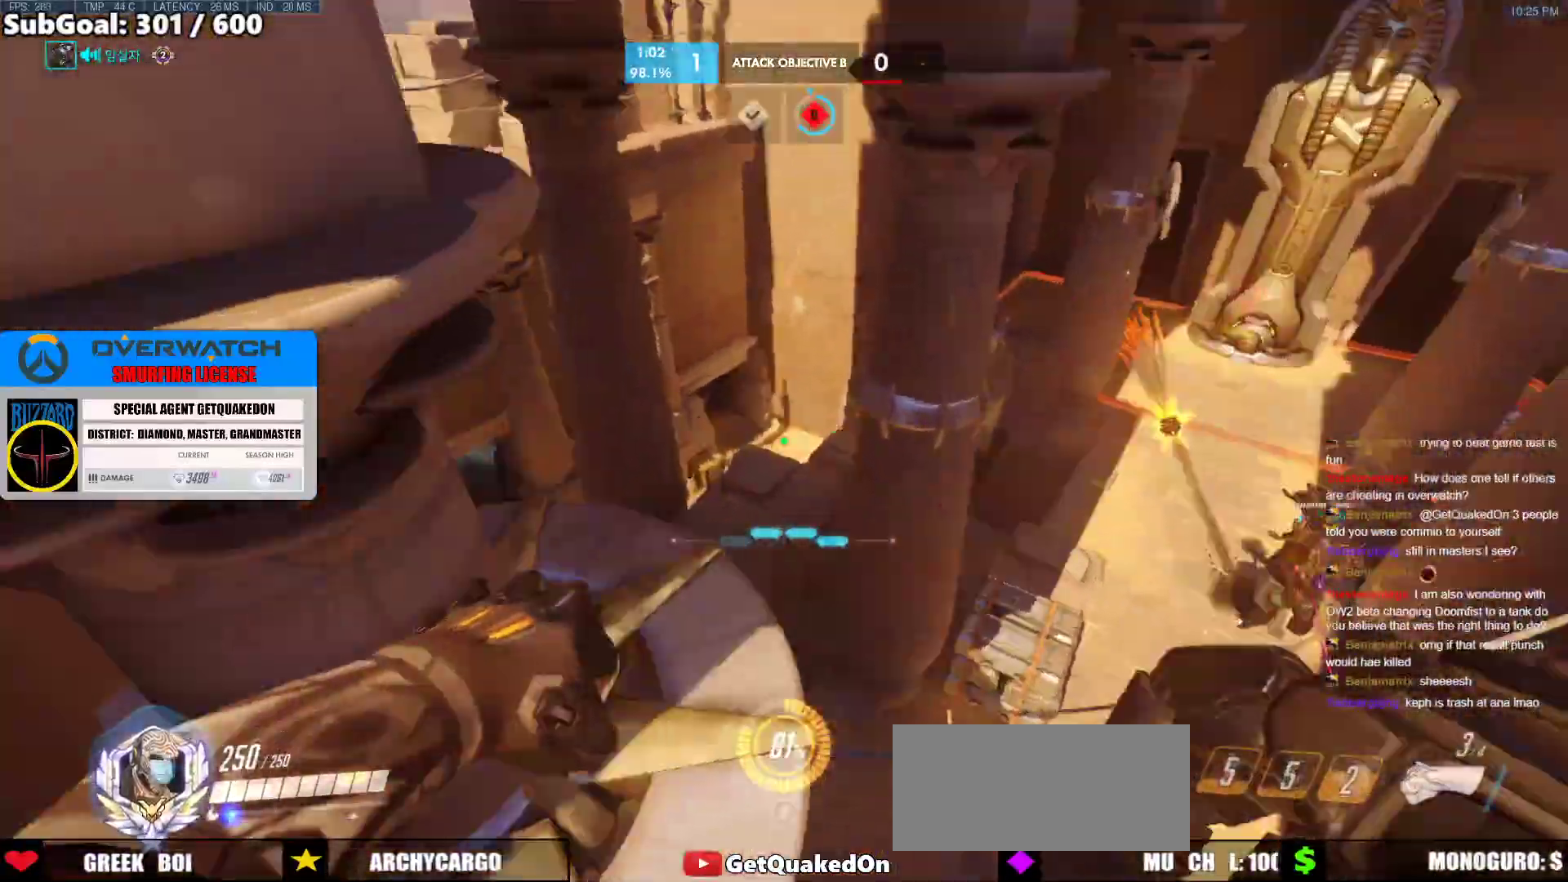
{"keys": ["w"], "mouse": [], "events": [[200, "d", "up"]]}
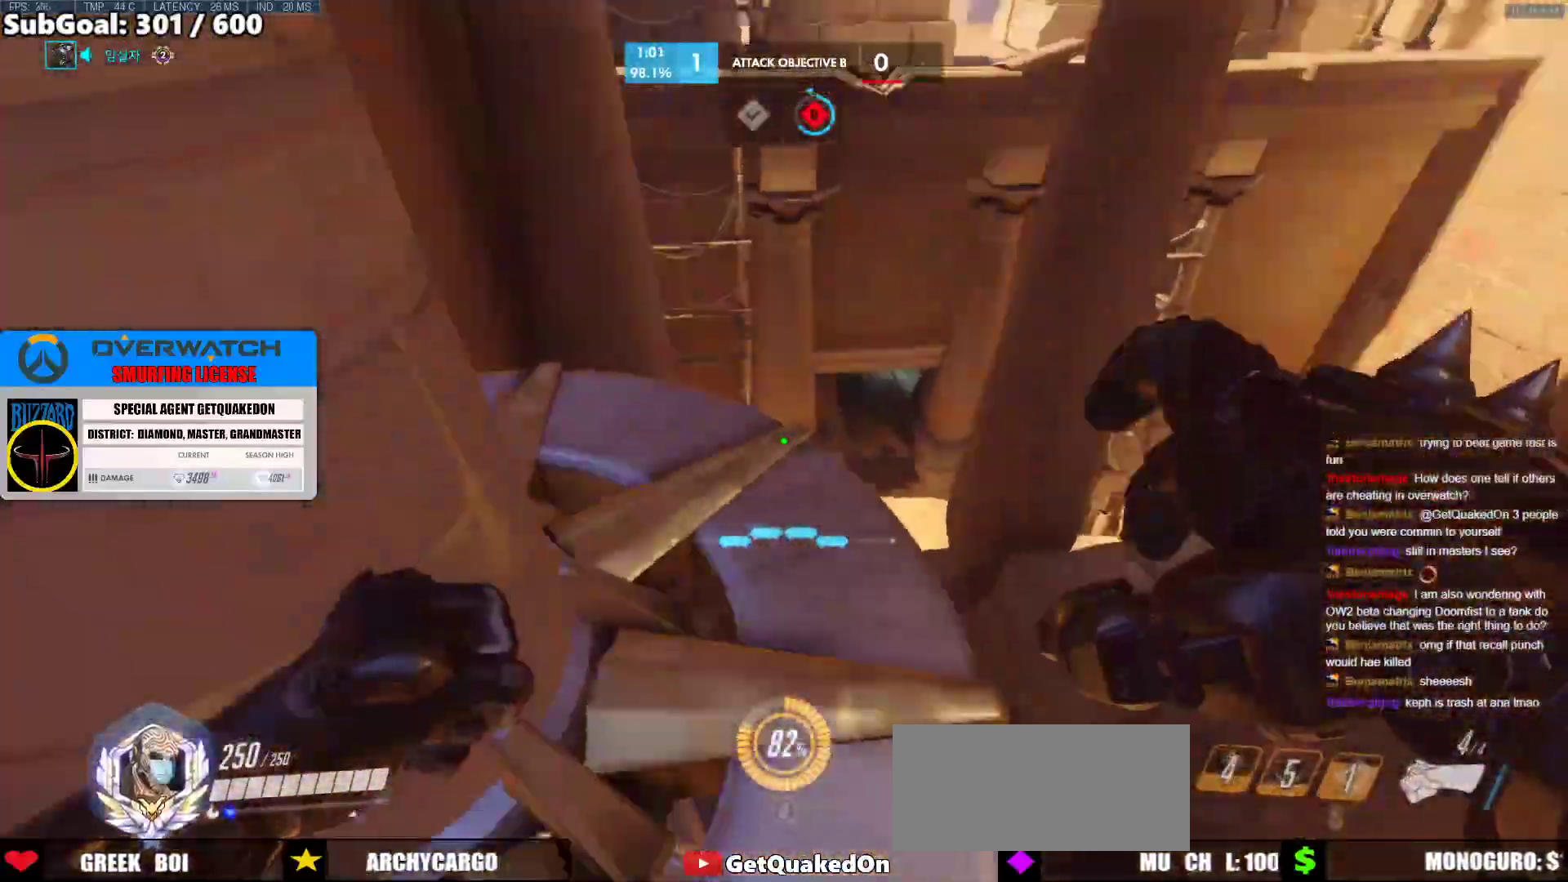
{"keys": ["w"], "mouse": [], "events": [[33, "a", "down"], [67, "w", "up"], [400, "w", "down"], [483, "a", "up"]]}
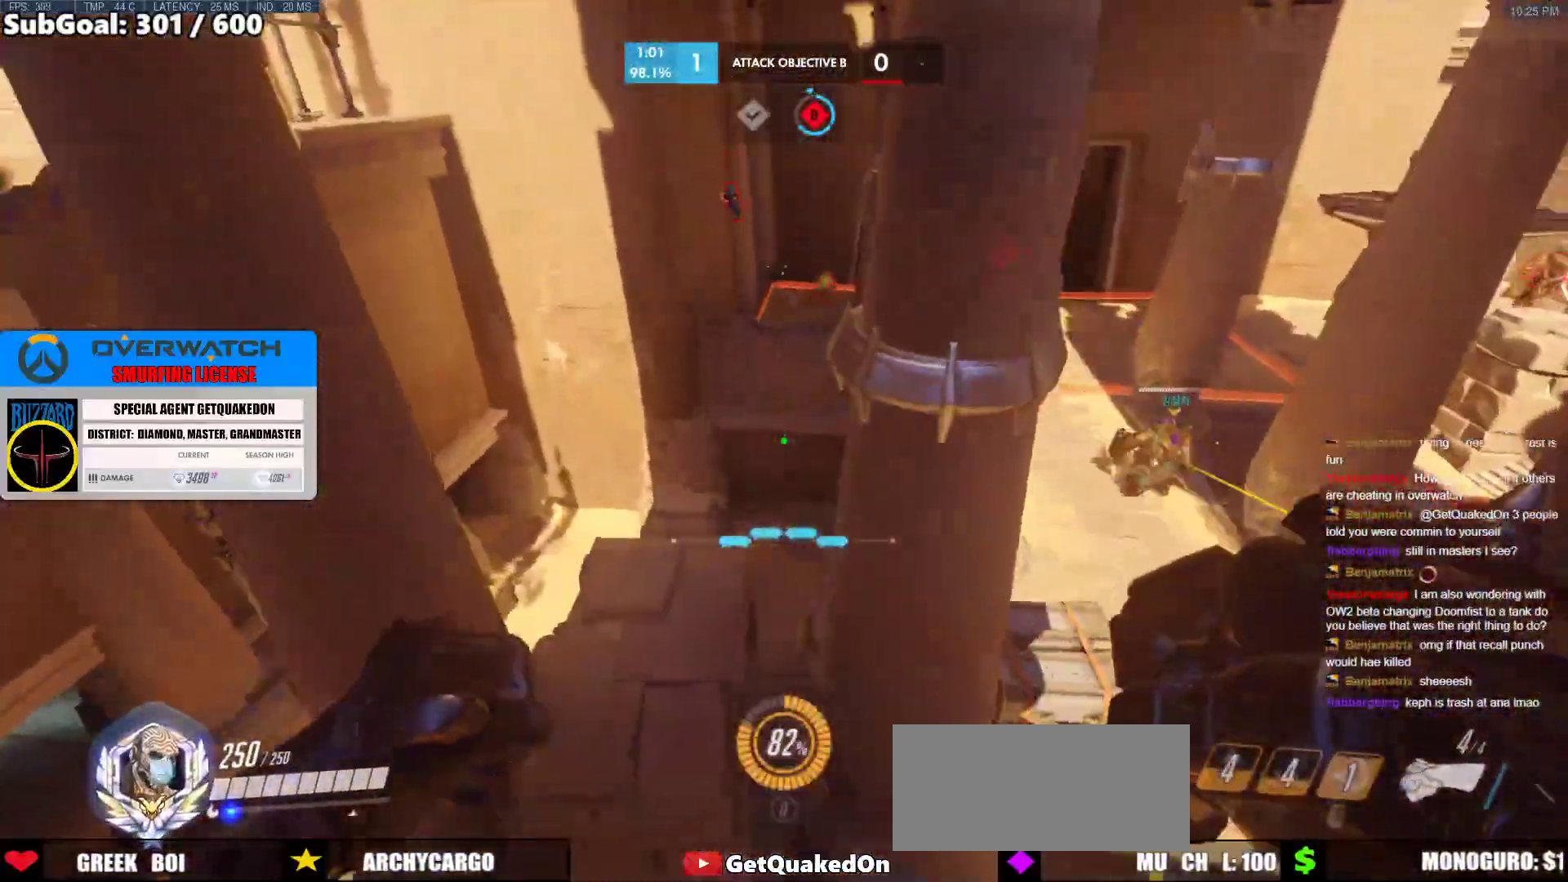
{"keys": ["w"], "mouse": [], "events": [[83, "space", "down"], [233, "space", "up"], [317, "a", "down"], [500, "a", "up"]]}
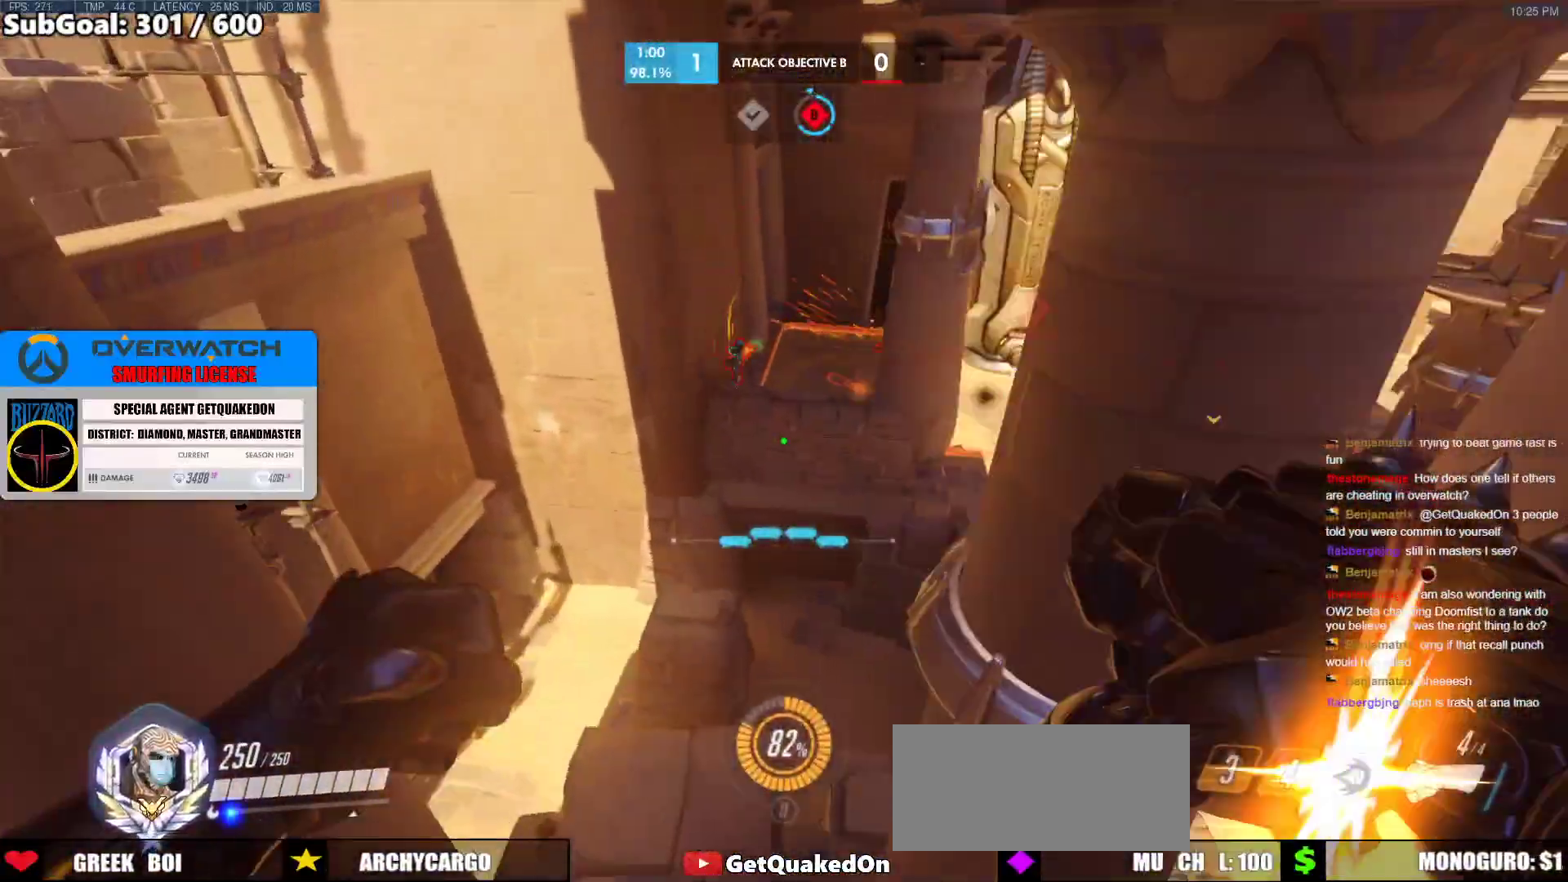
{"keys": [], "mouse": [], "events": [[283, "d", "down"], [283, "w", "up"], [433, "d", "up"]]}
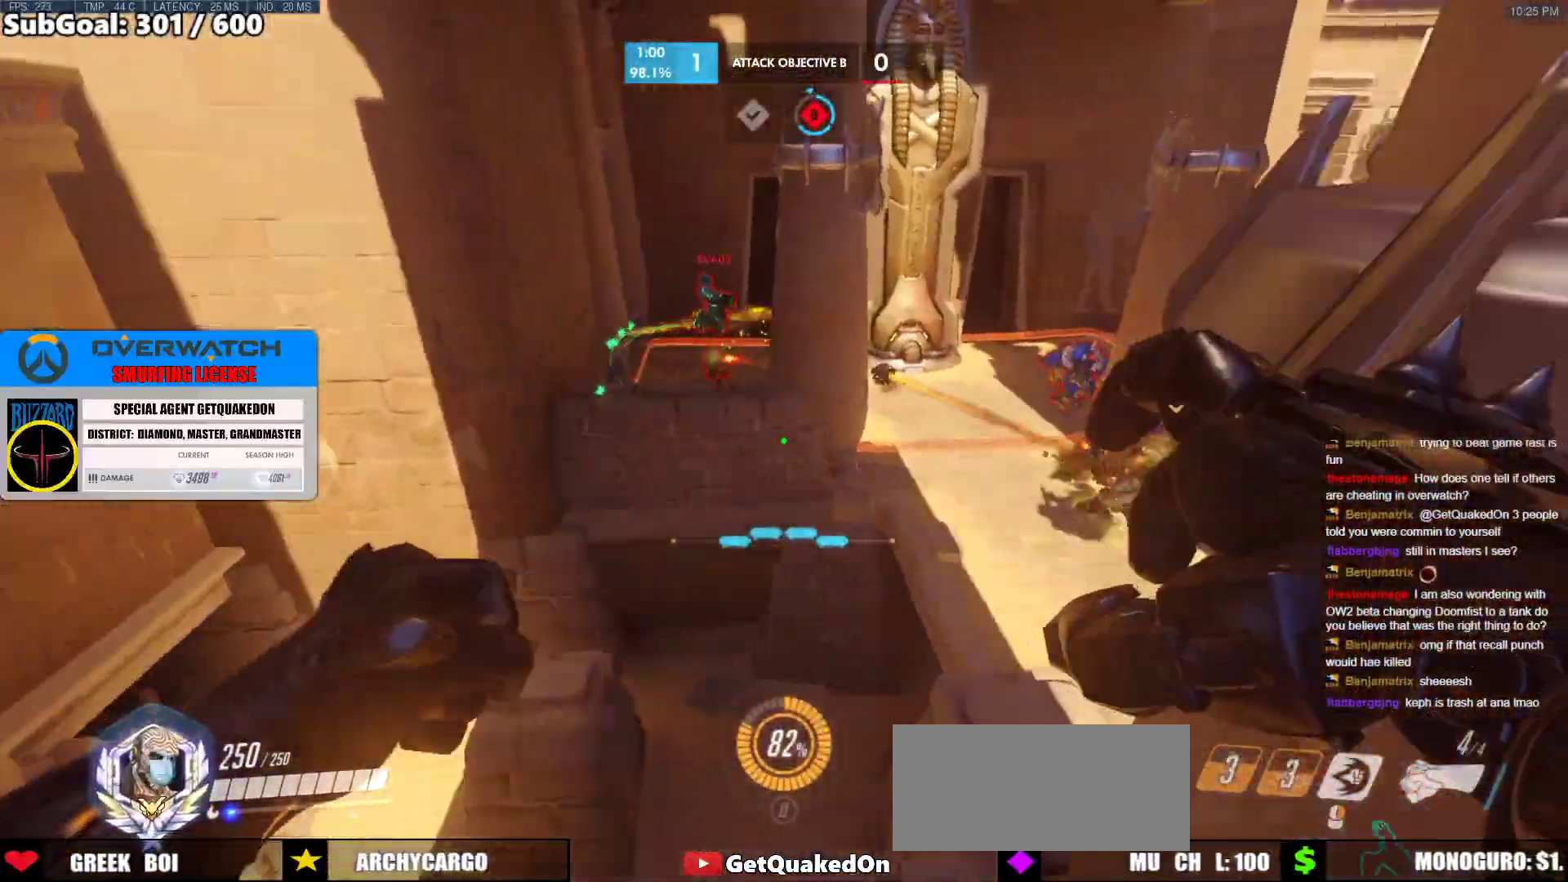
{"keys": ["d"], "mouse": ["left"], "events": [[117, "d", "down"], [317, "mouse_left", "down"]]}
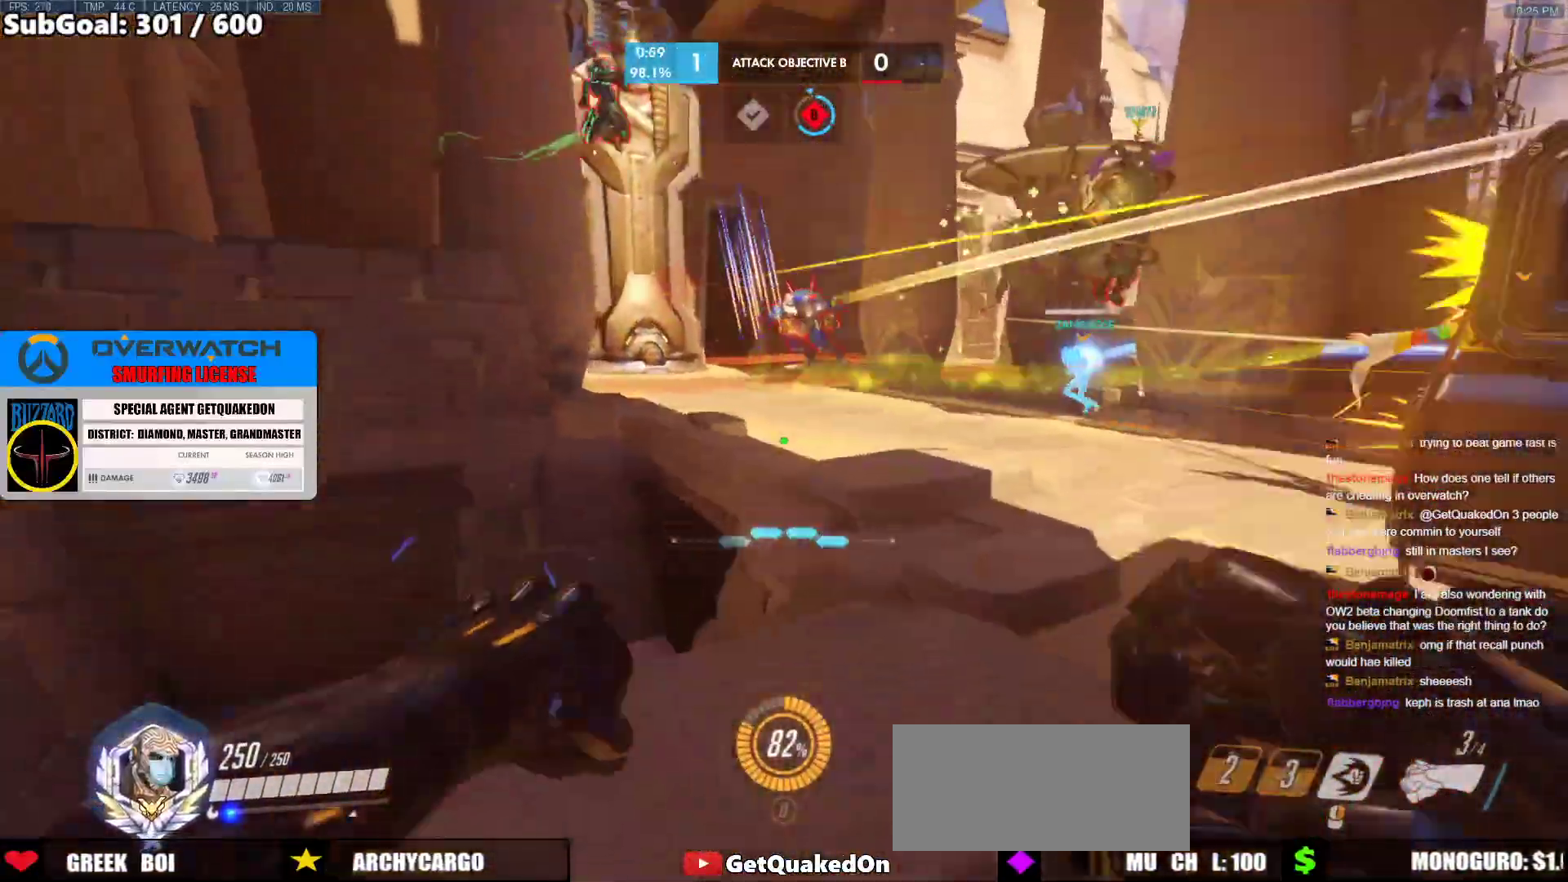
{"keys": ["w"], "mouse": ["left"], "events": [[183, "d", "up"], [267, "w", "down"]]}
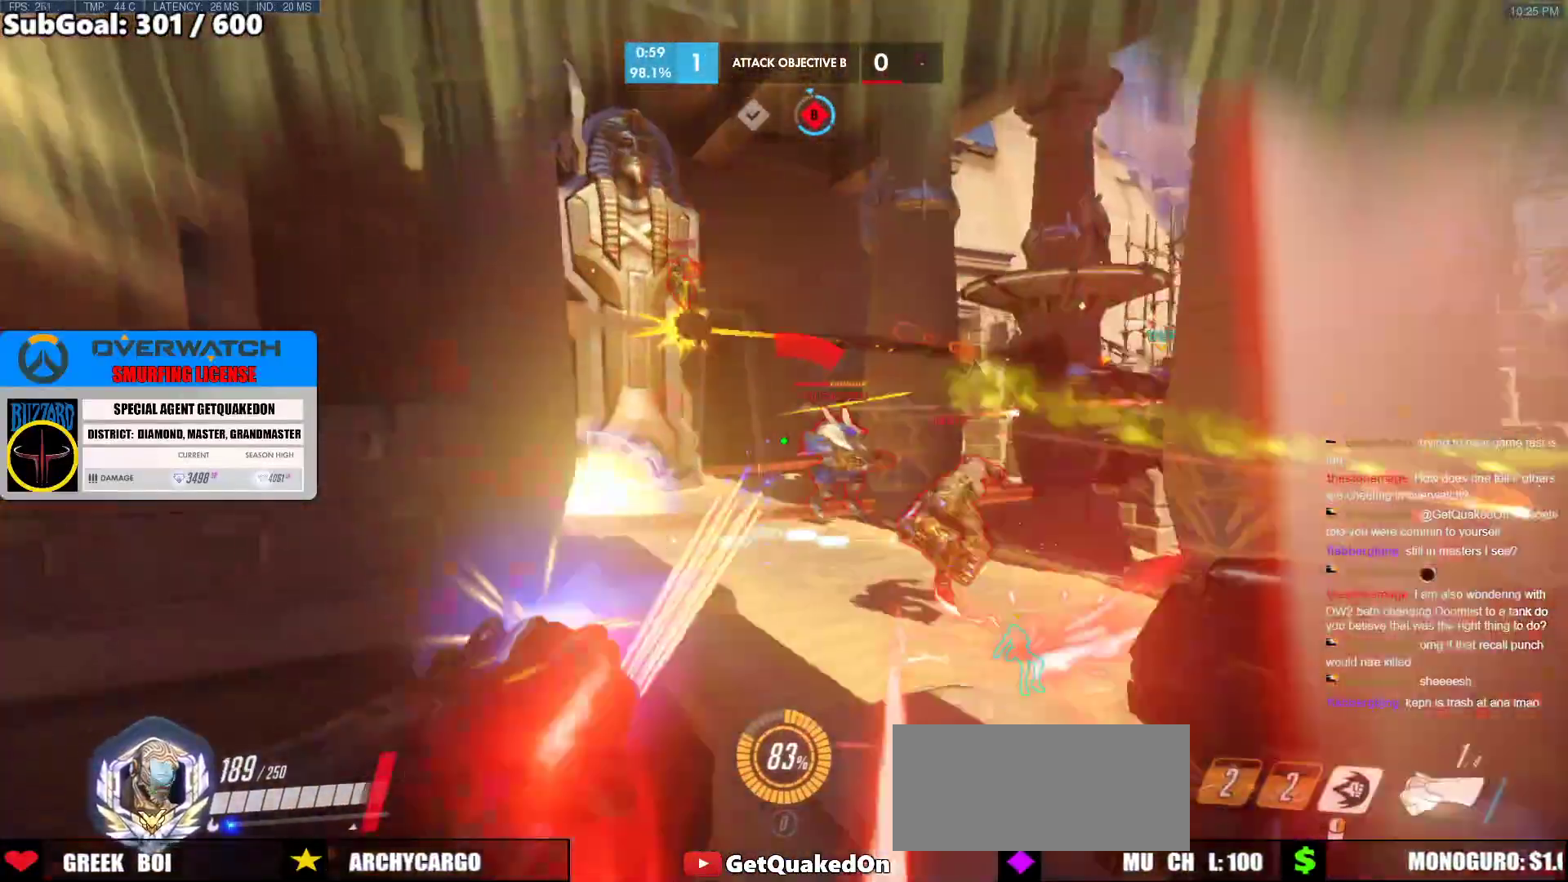
{"keys": ["a"], "mouse": ["left"], "events": [[100, "d", "down"], [200, "w", "up"], [250, "a", "down"], [250, "d", "up"], [283, "mouse_left", "up"], [433, "mouse_left", "down"]]}
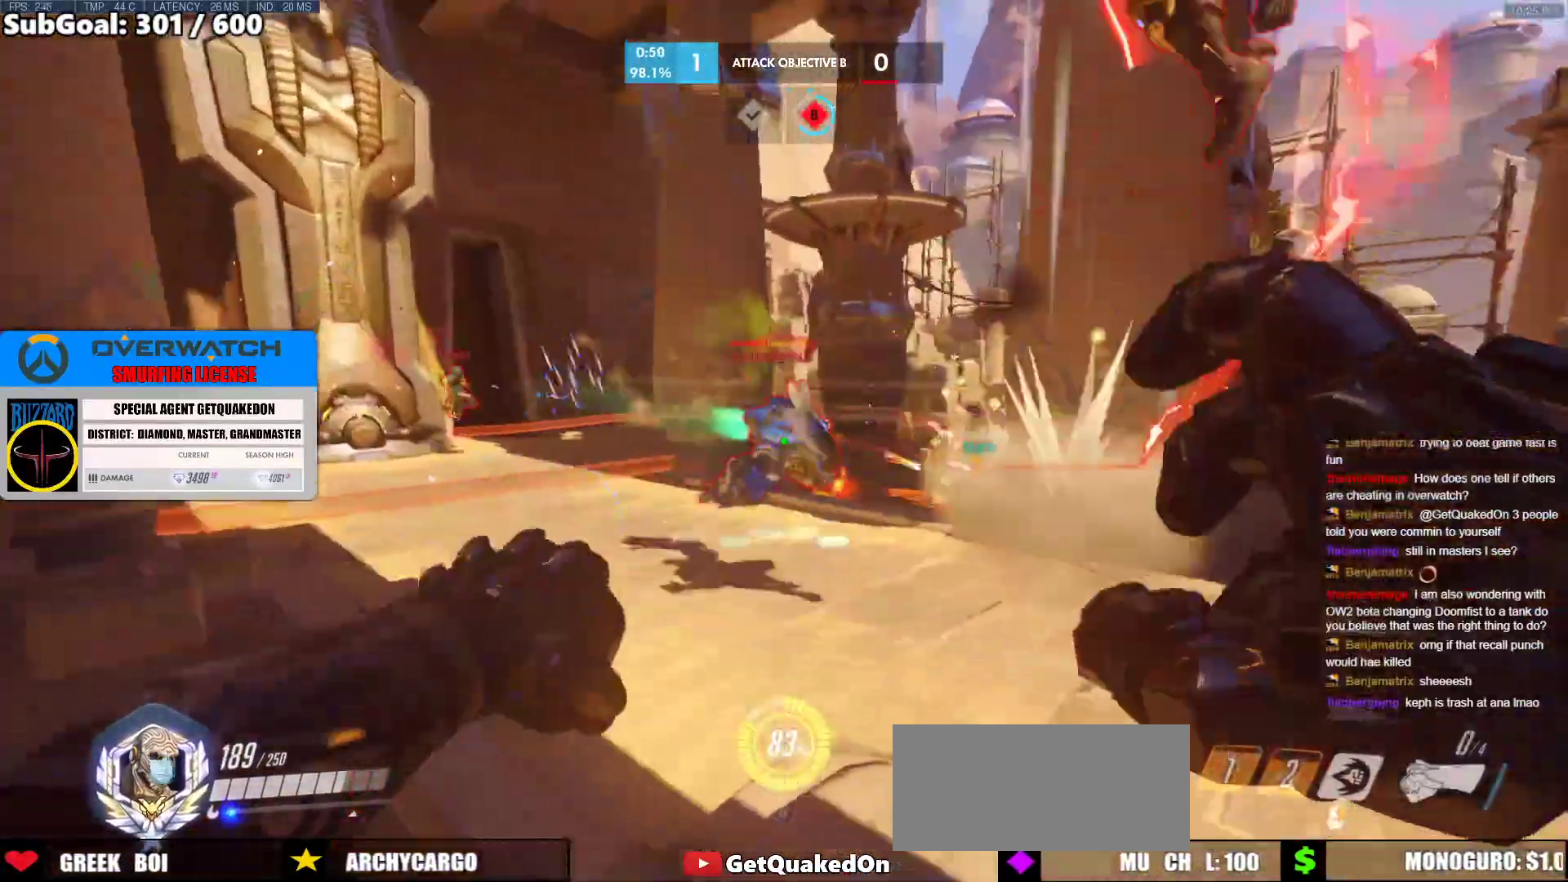
{"keys": ["d"], "mouse": ["right"], "events": [[17, "mouse_right", "down"], [117, "mouse_left", "up"], [217, "a", "up"], [217, "d", "down"]]}
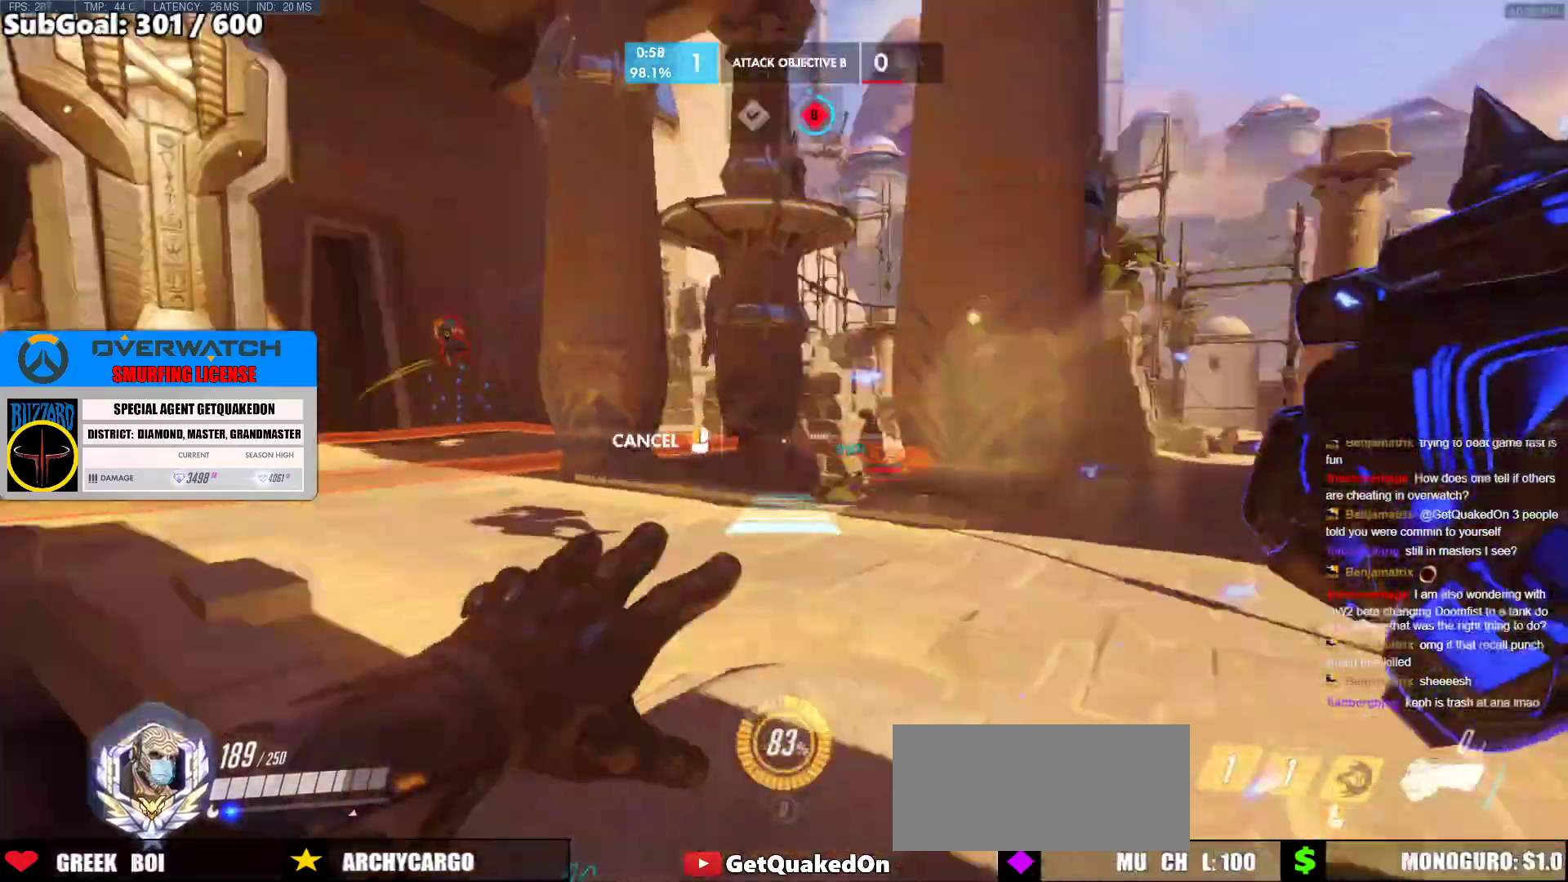
{"keys": ["a", "w"], "mouse": ["right"], "events": [[83, "a", "down"], [83, "w", "down"], [133, "d", "up"], [183, "w", "up"], [233, "space", "down"], [417, "space", "up"], [500, "w", "down"]]}